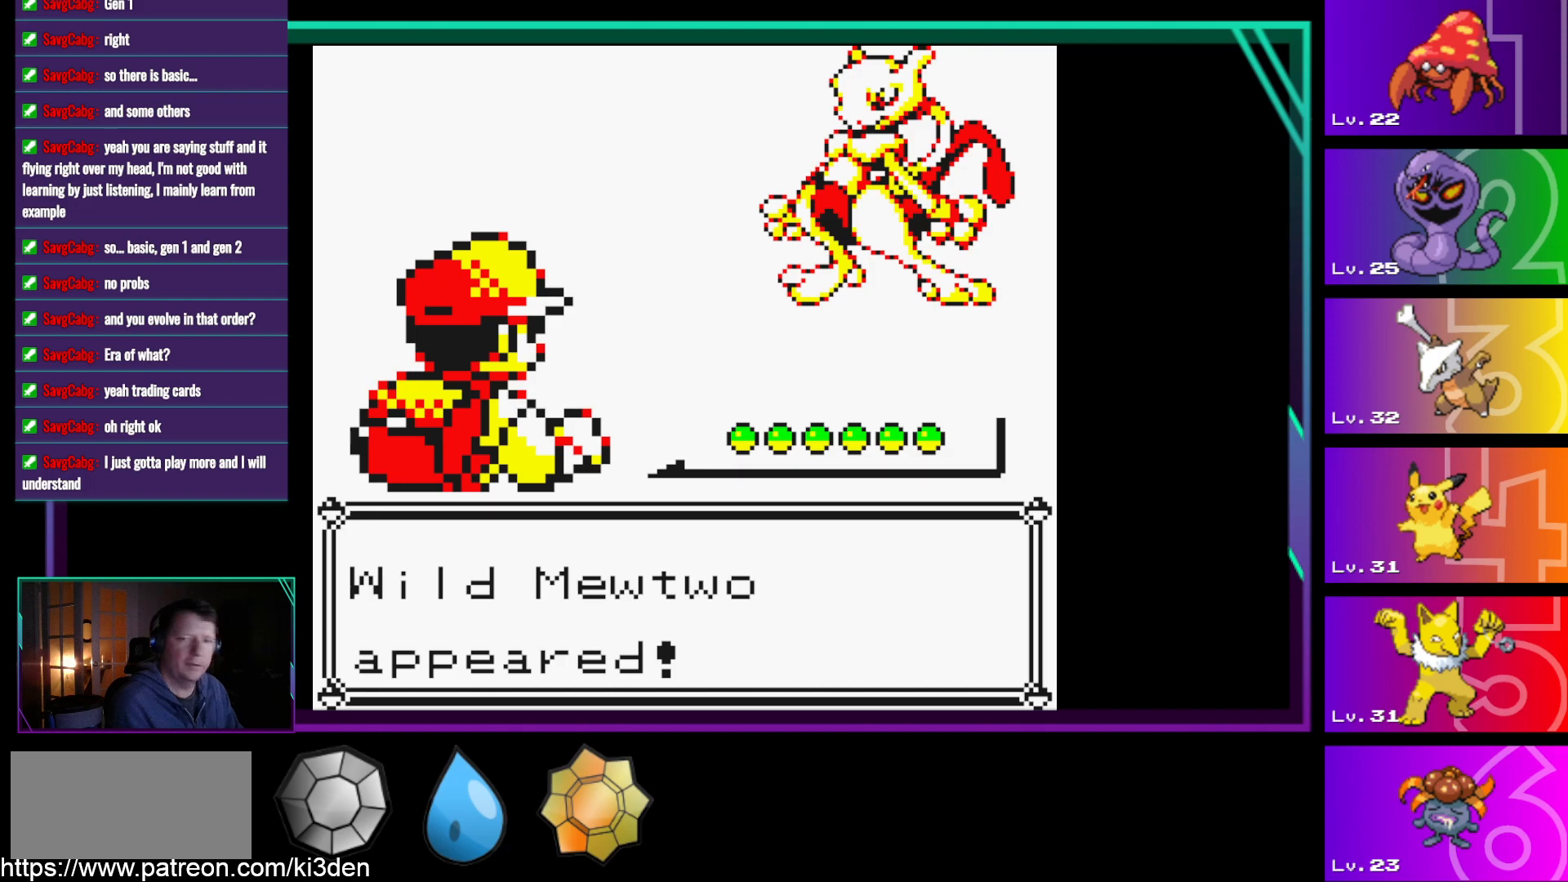
Gameplay with a controller (Nintendo layout); each line is a JSON object with the inputs held at the frame after it. "events" lists button and stick changes between this image and that frame as [ms after this image, input, new state], when the widget could be followed in between. Not read: L3 R3.
{"buttons": [], "events": [[400, "A", "down"], [450, "A", "up"]]}
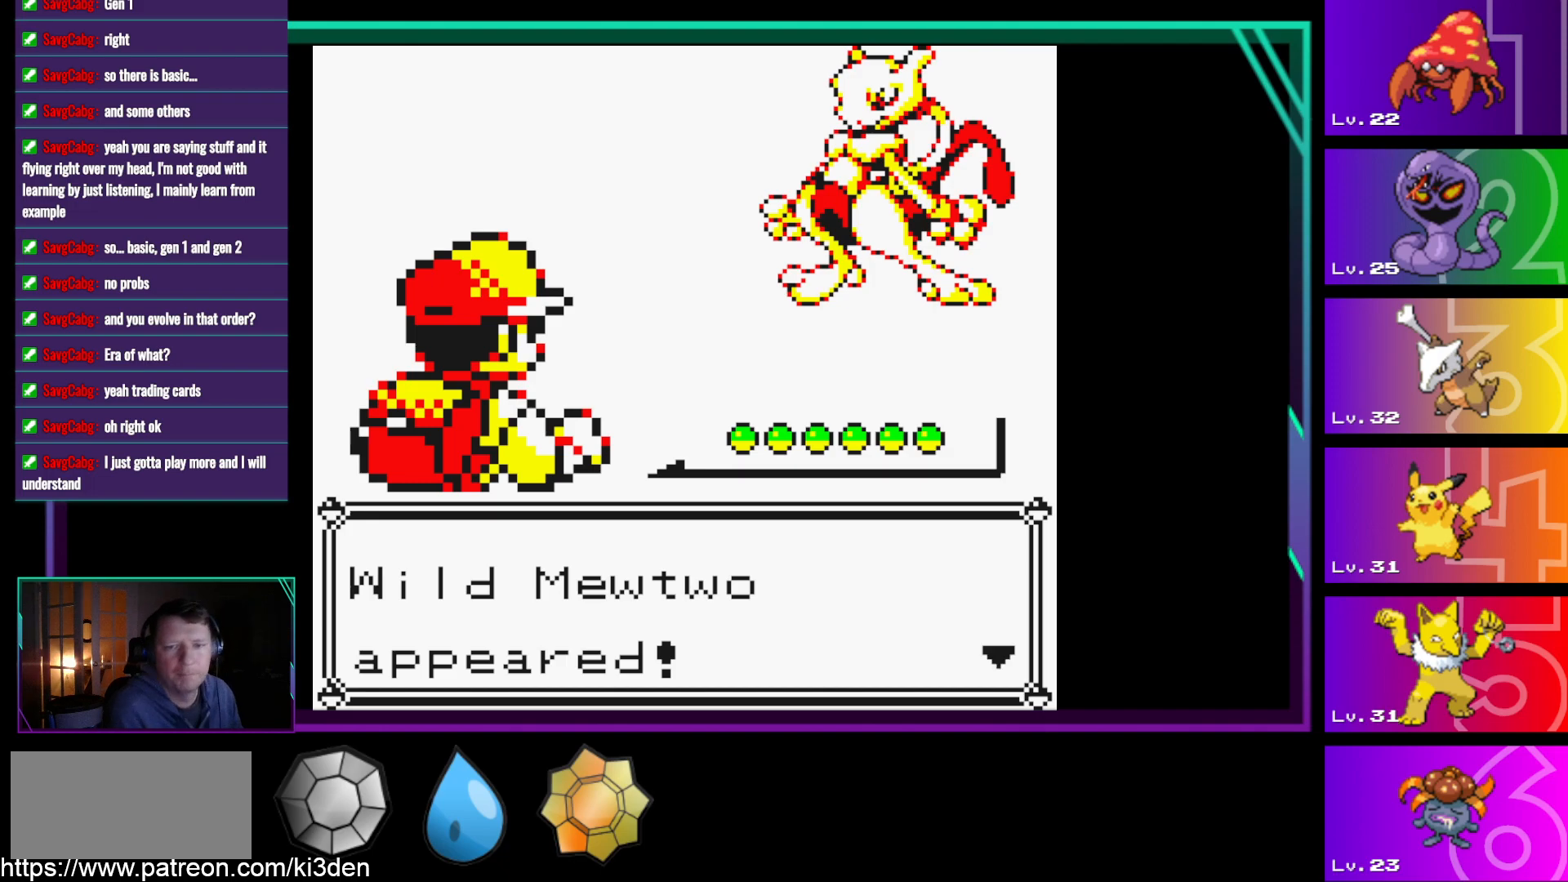
{"buttons": [], "events": []}
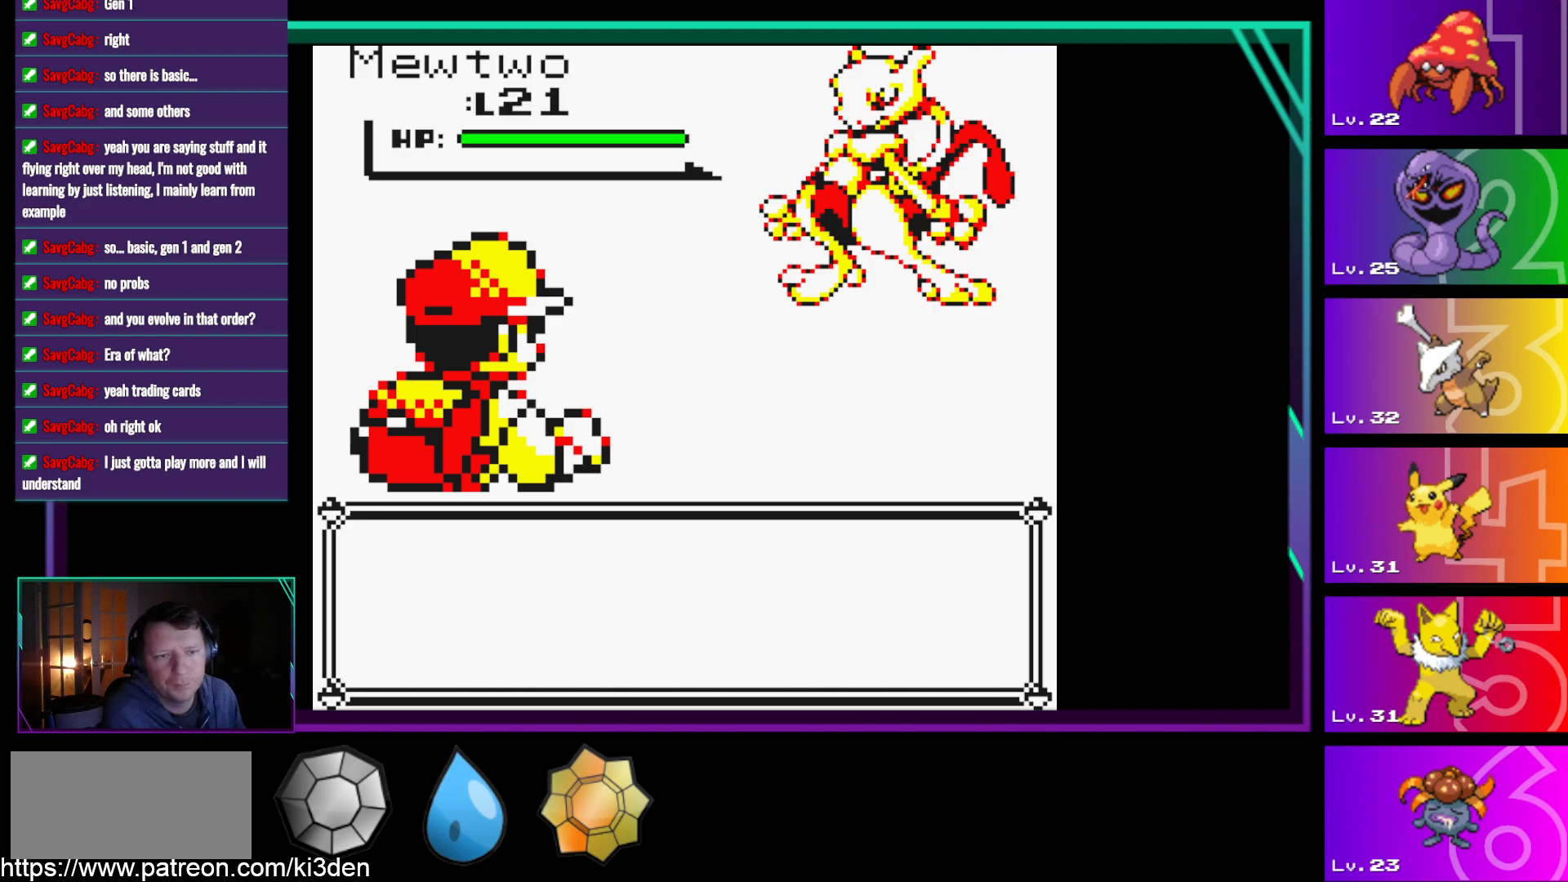
{"buttons": [], "events": []}
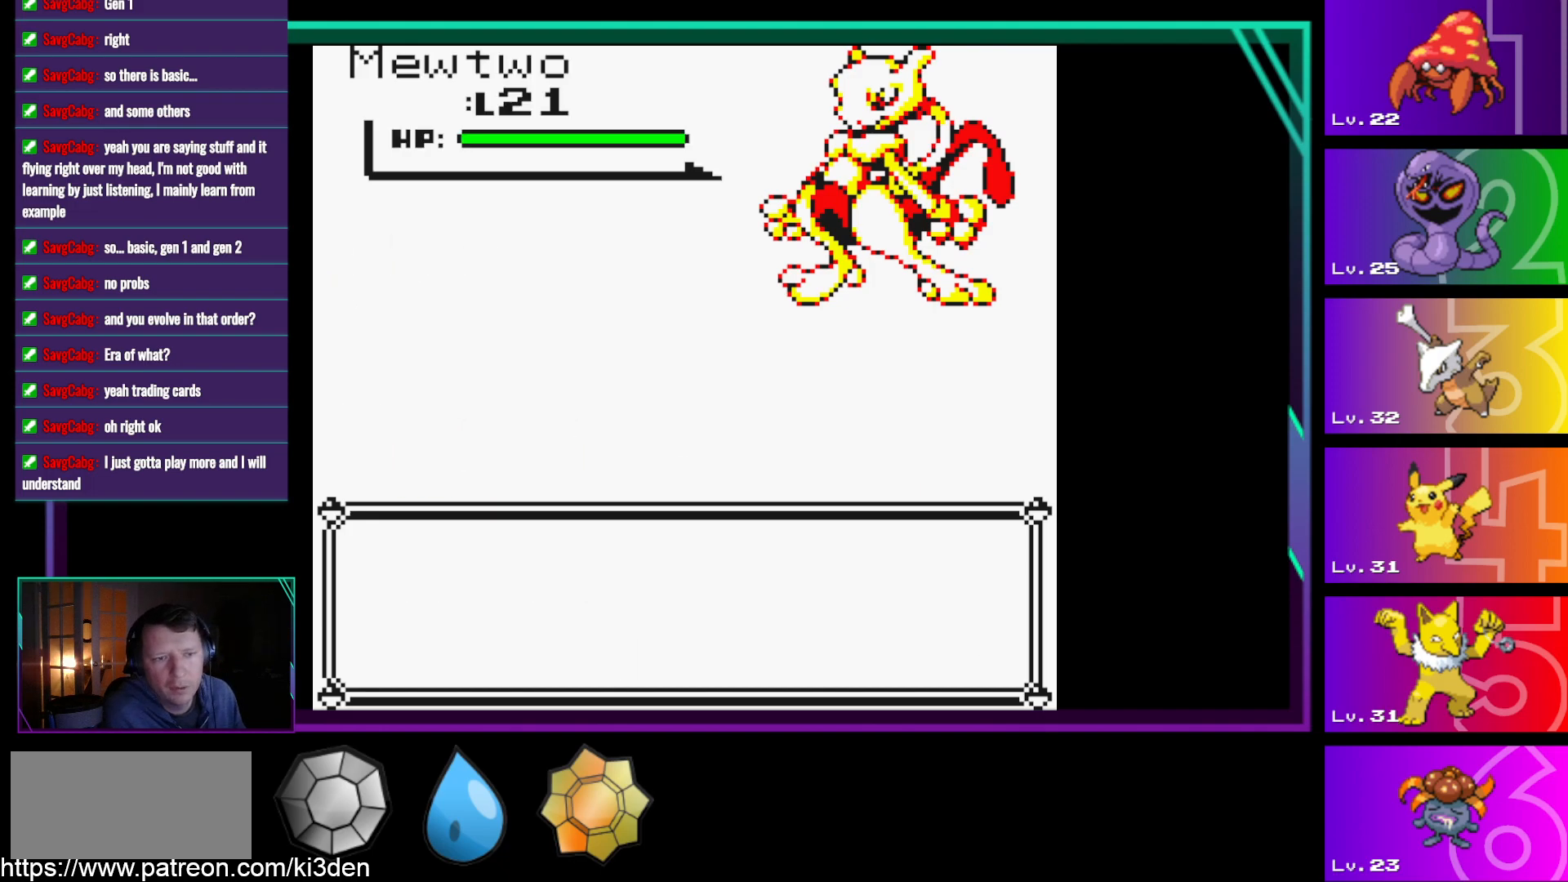
{"buttons": [], "events": []}
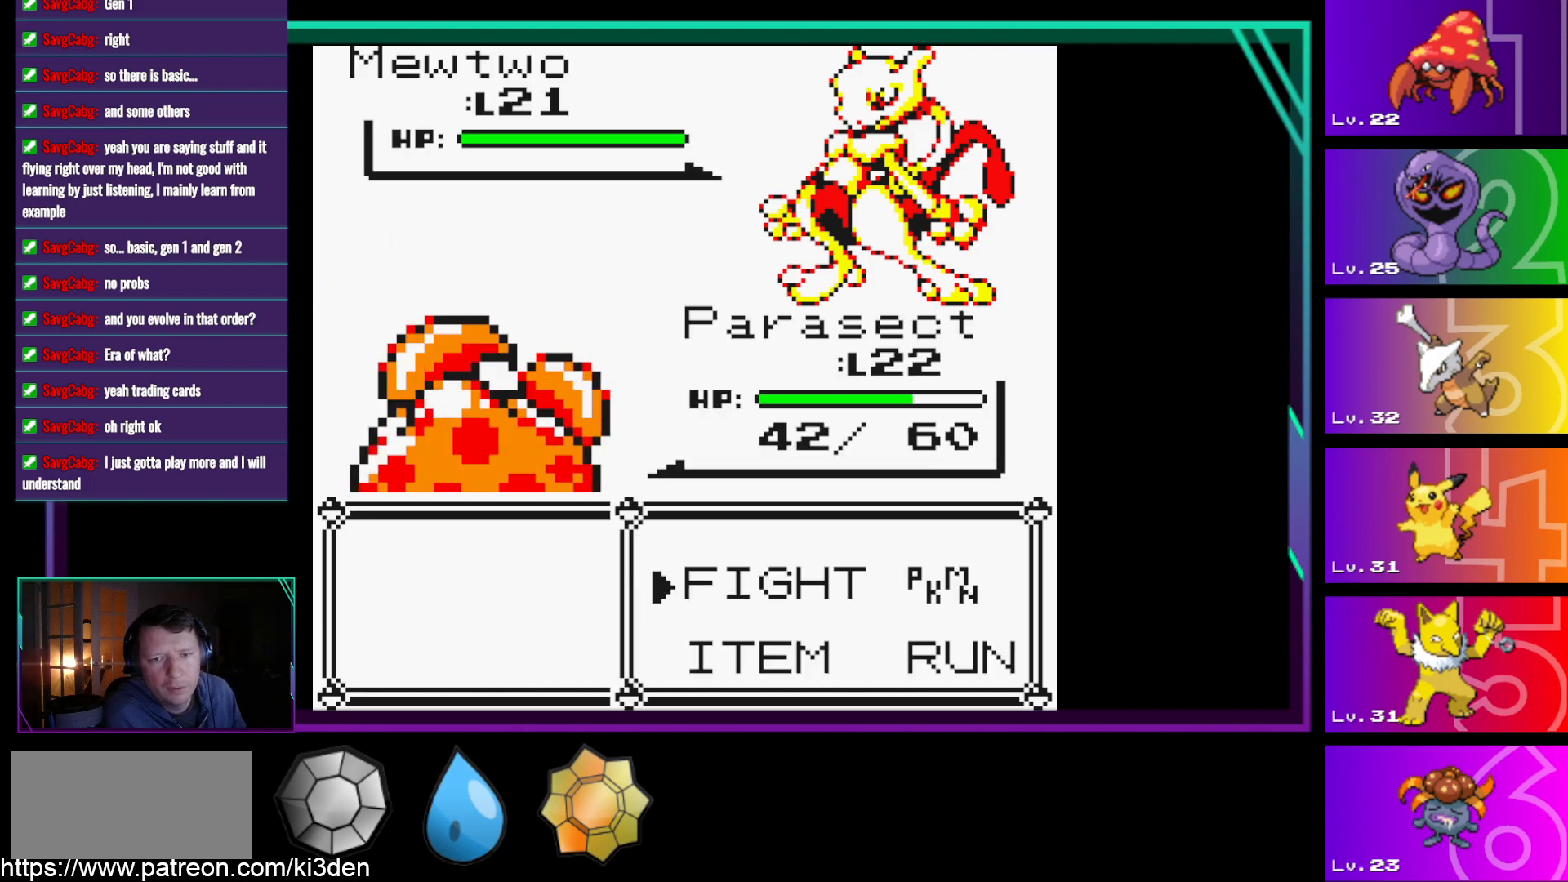
{"buttons": ["DPAD_RIGHT"], "events": [[417, "DPAD_RIGHT", "down"]]}
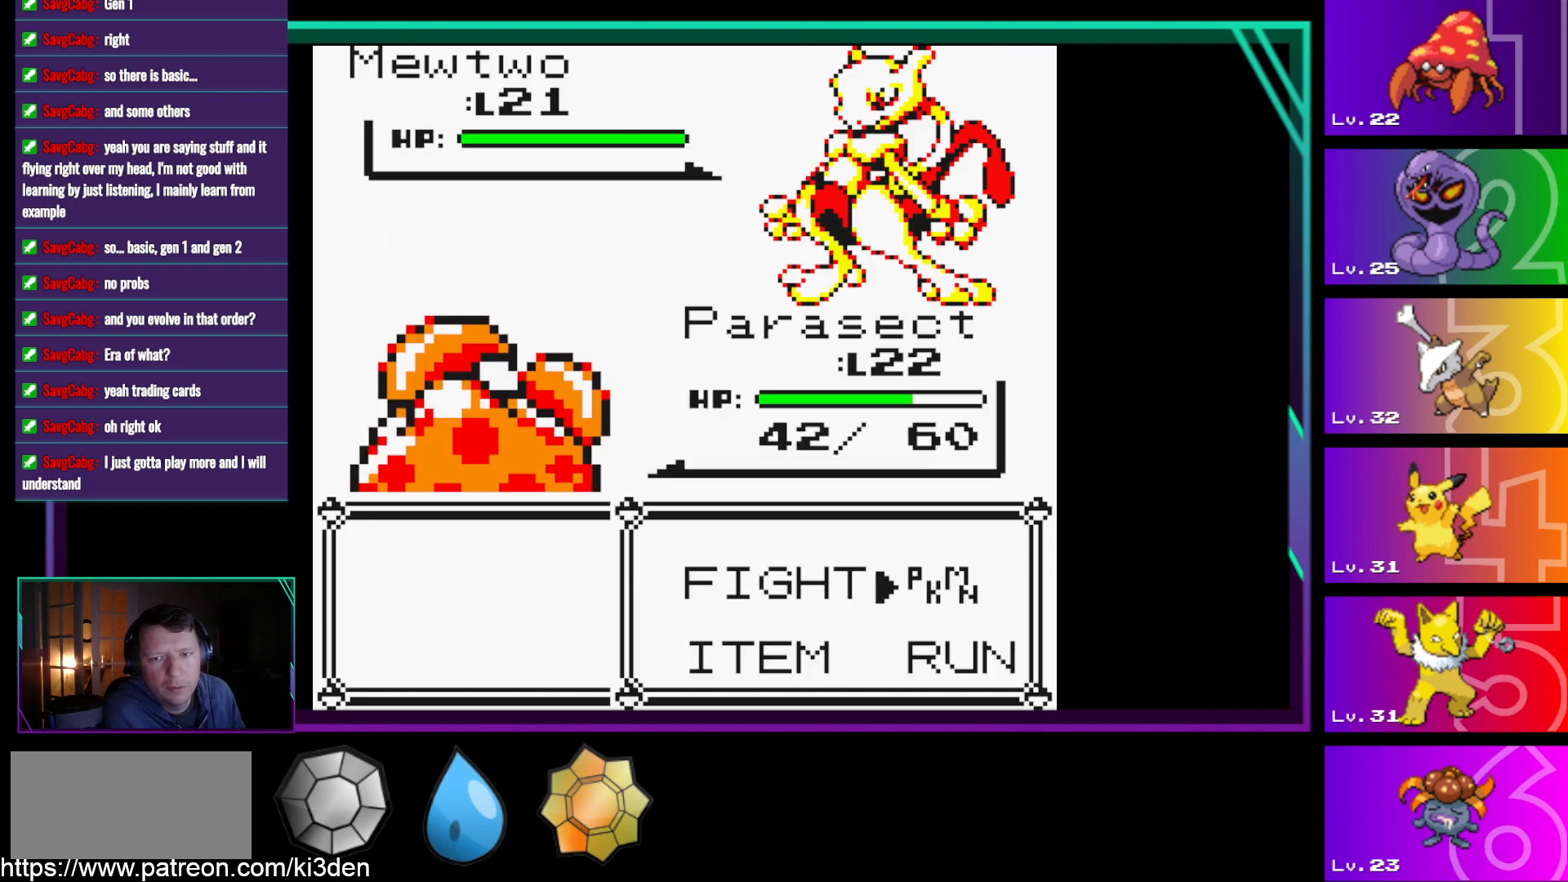
{"buttons": [], "events": [[17, "DPAD_RIGHT", "up"]]}
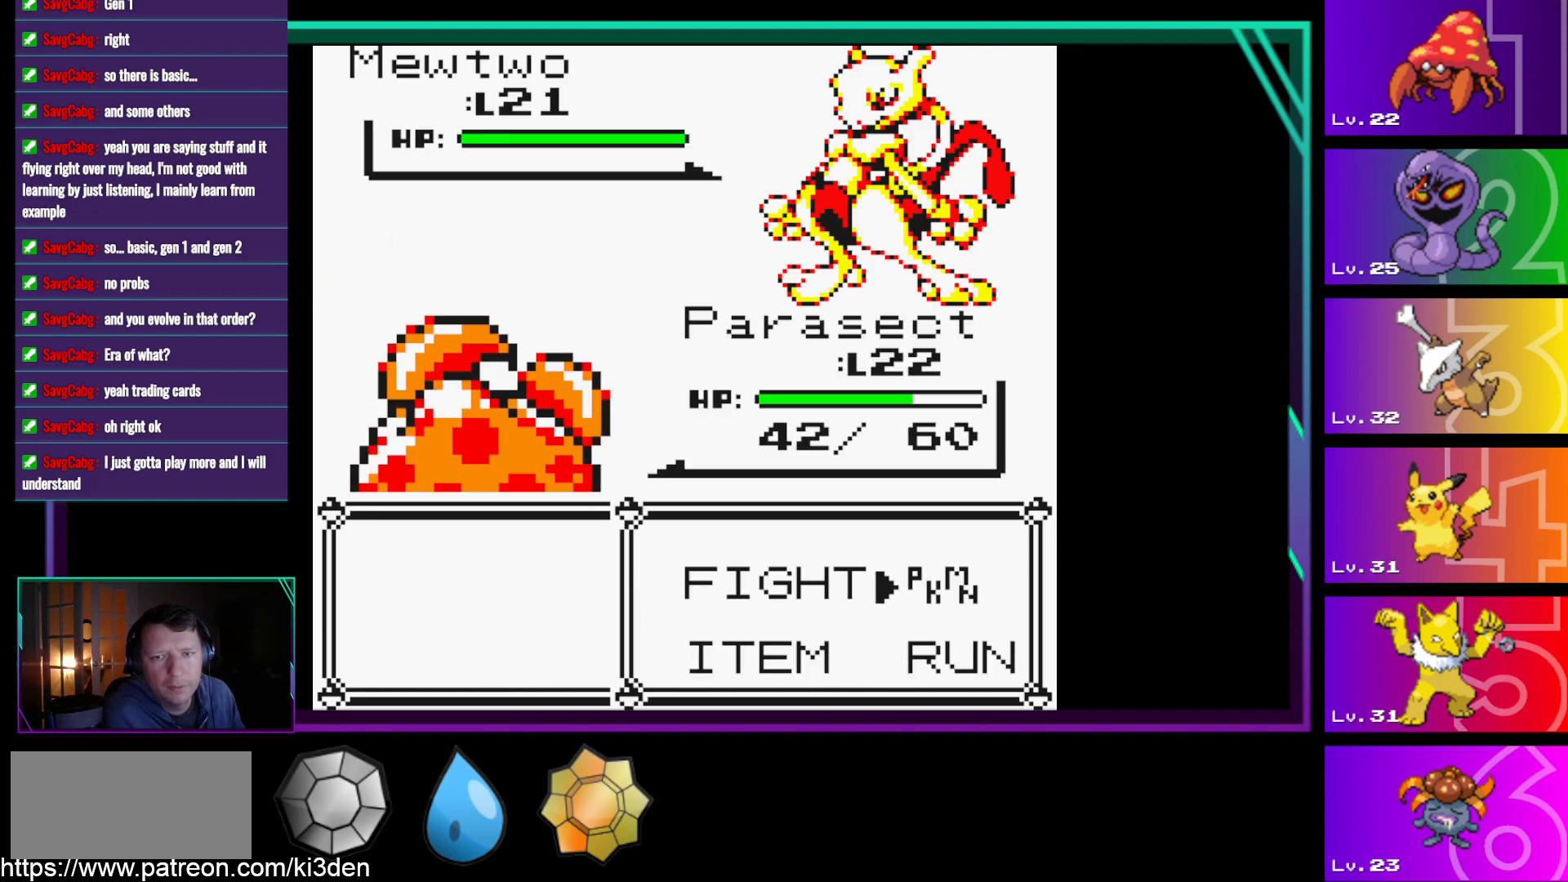
{"buttons": [], "events": []}
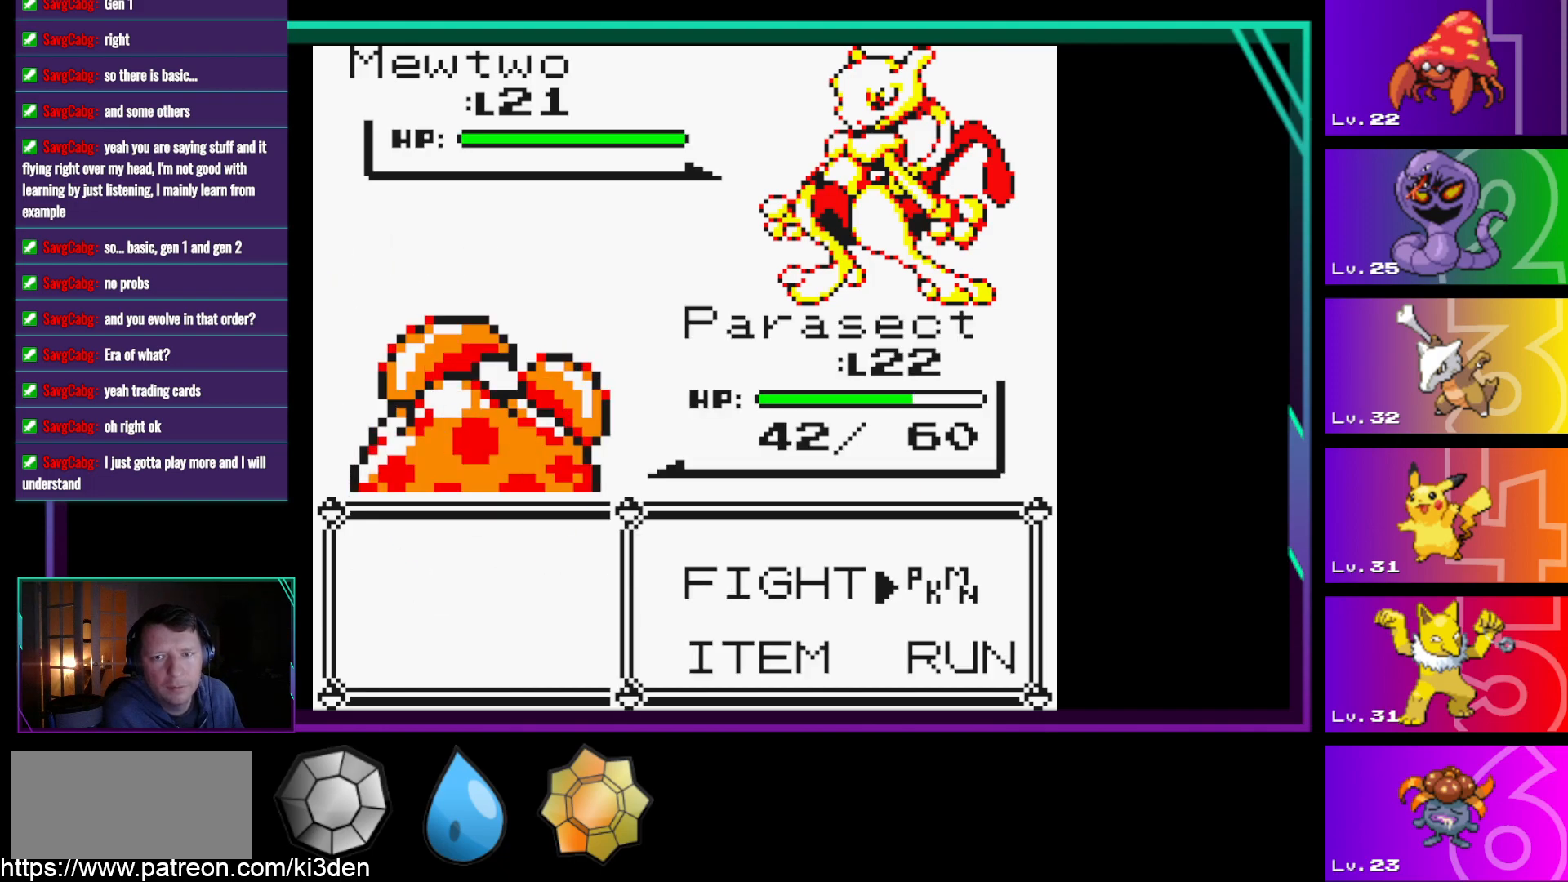
{"buttons": ["A"], "events": [[467, "A", "down"]]}
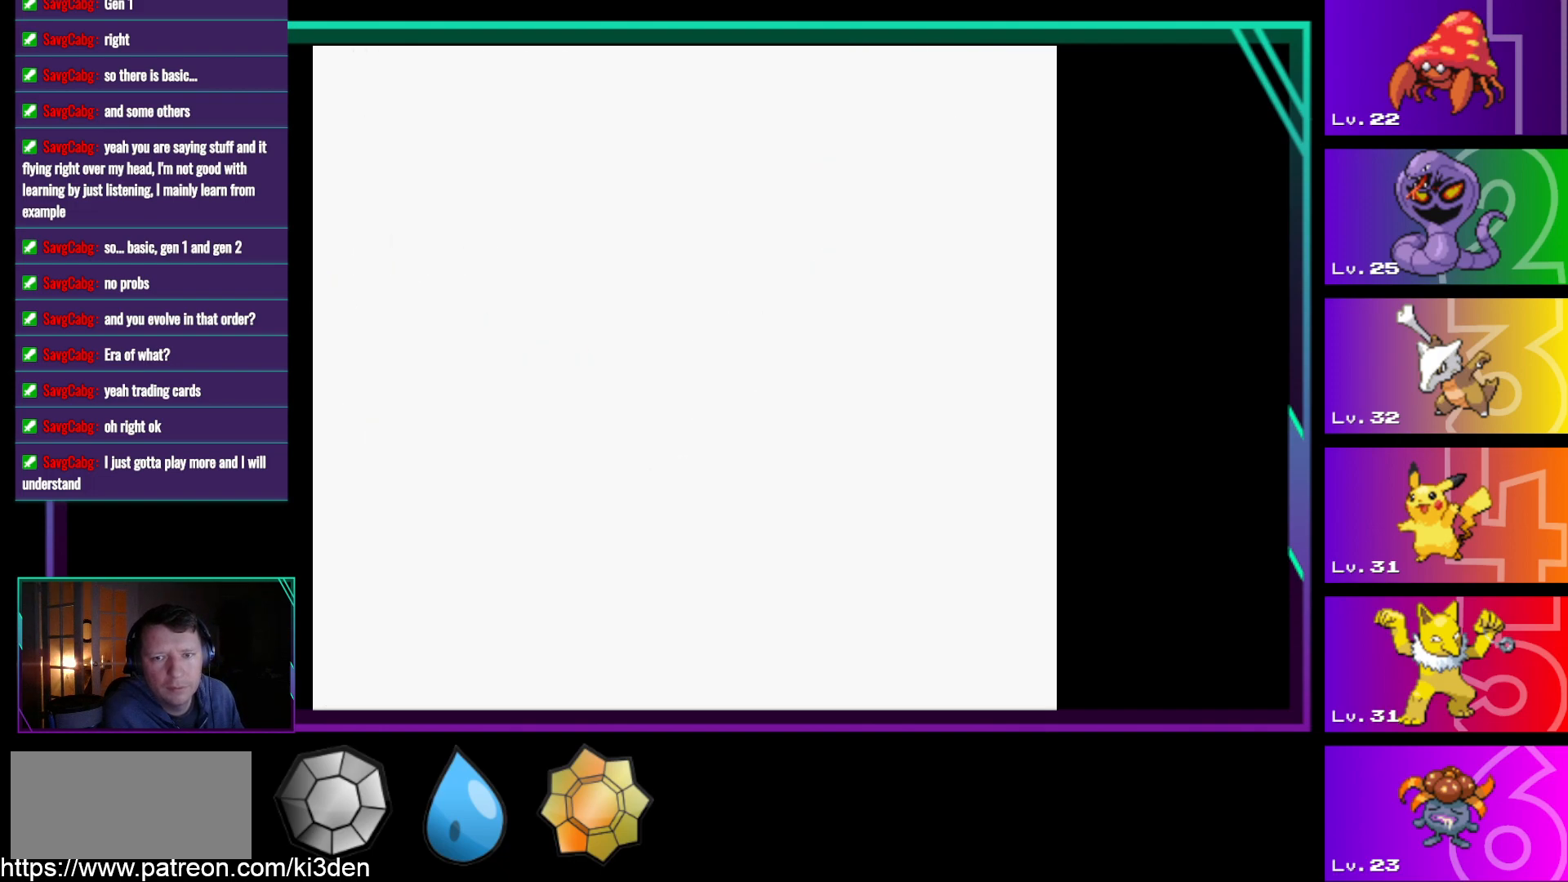
{"buttons": [], "events": [[50, "A", "up"]]}
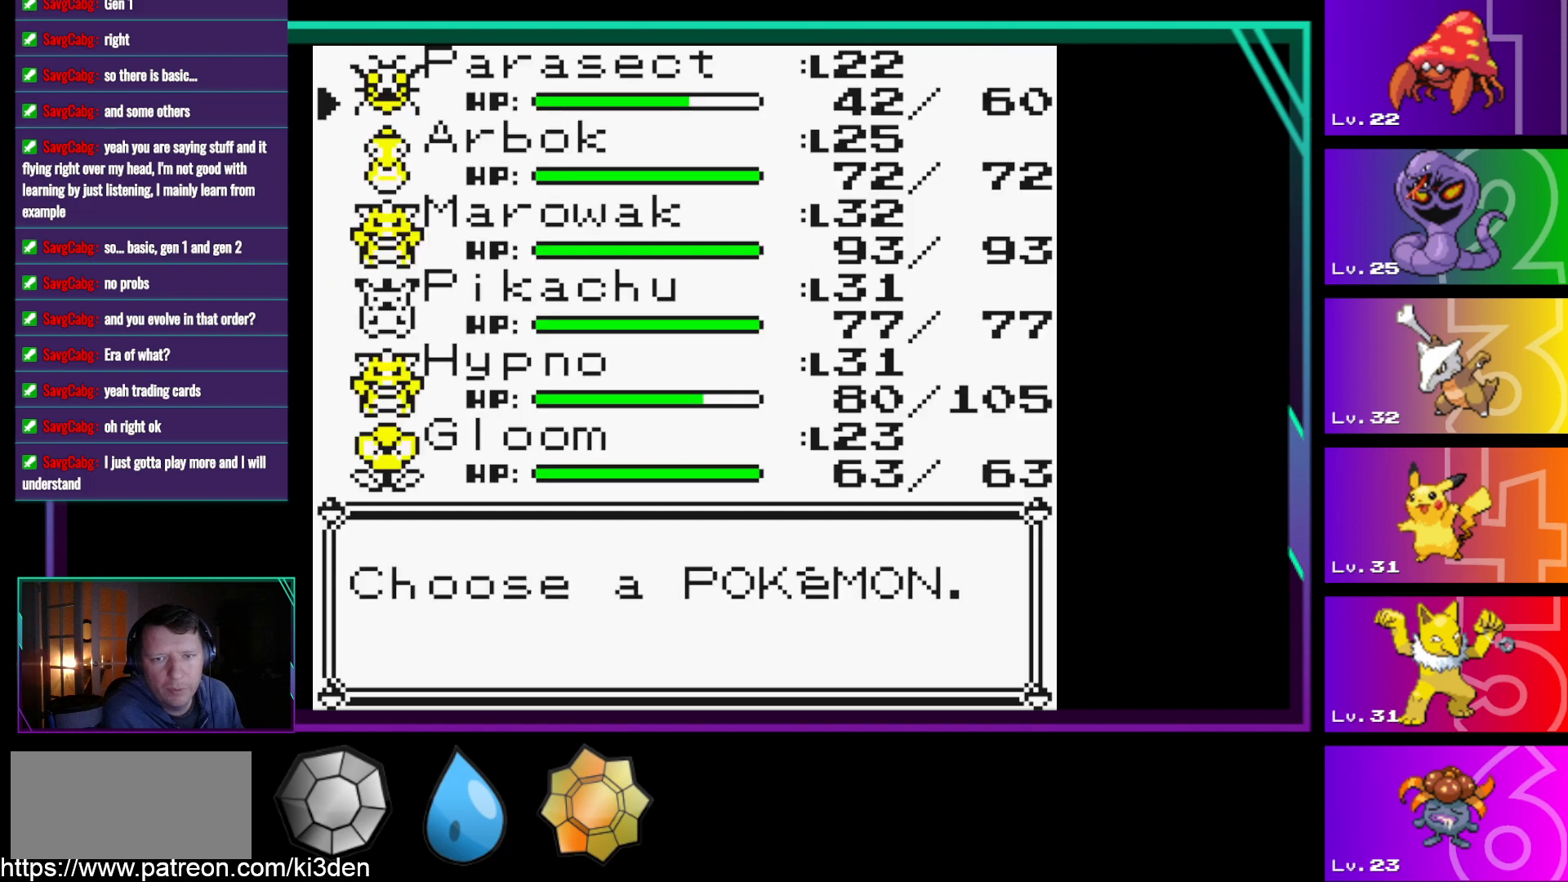
{"buttons": [], "events": [[17, "DPAD_UP", "down"], [167, "DPAD_UP", "up"], [300, "DPAD_UP", "down"], [400, "DPAD_UP", "up"]]}
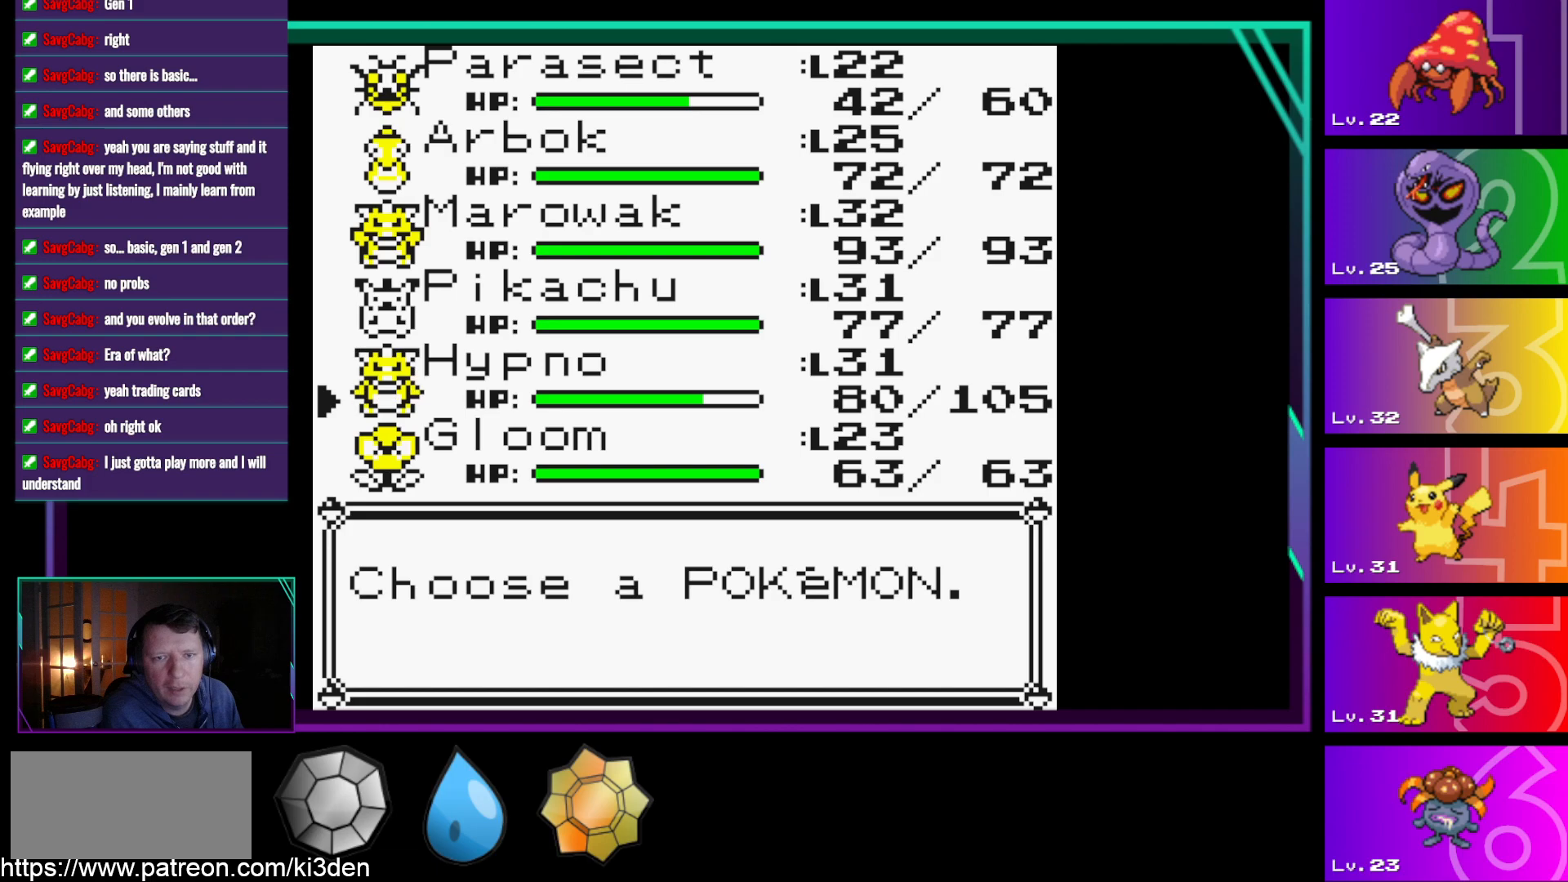
{"buttons": [], "events": [[83, "A", "down"], [183, "A", "up"], [317, "A", "down"], [467, "A", "up"]]}
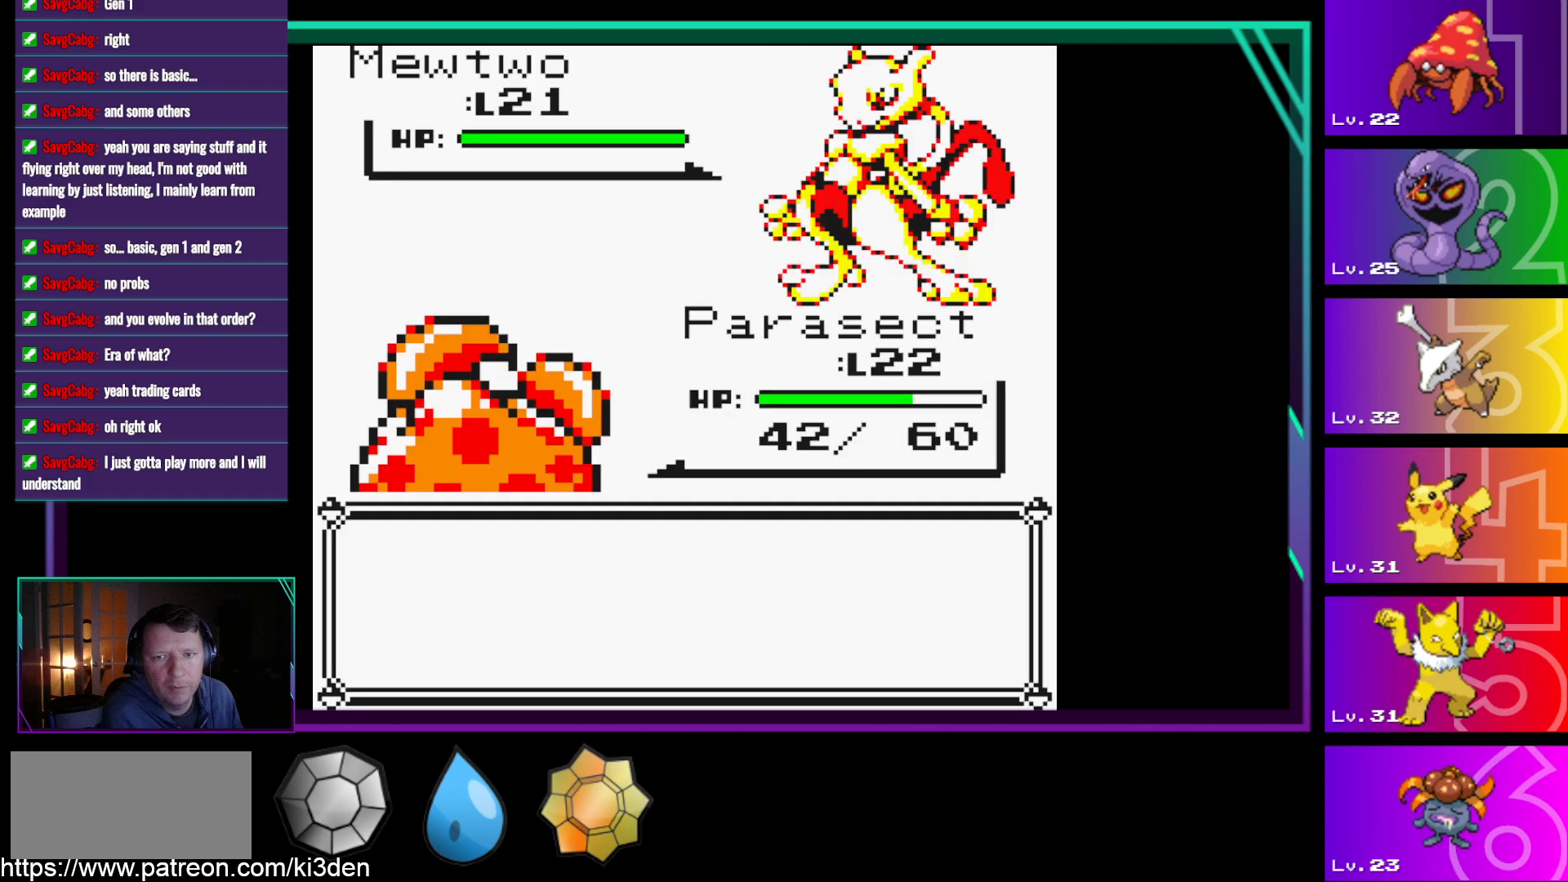
{"buttons": ["A"], "events": [[250, "A", "down"], [333, "A", "up"], [483, "A", "down"]]}
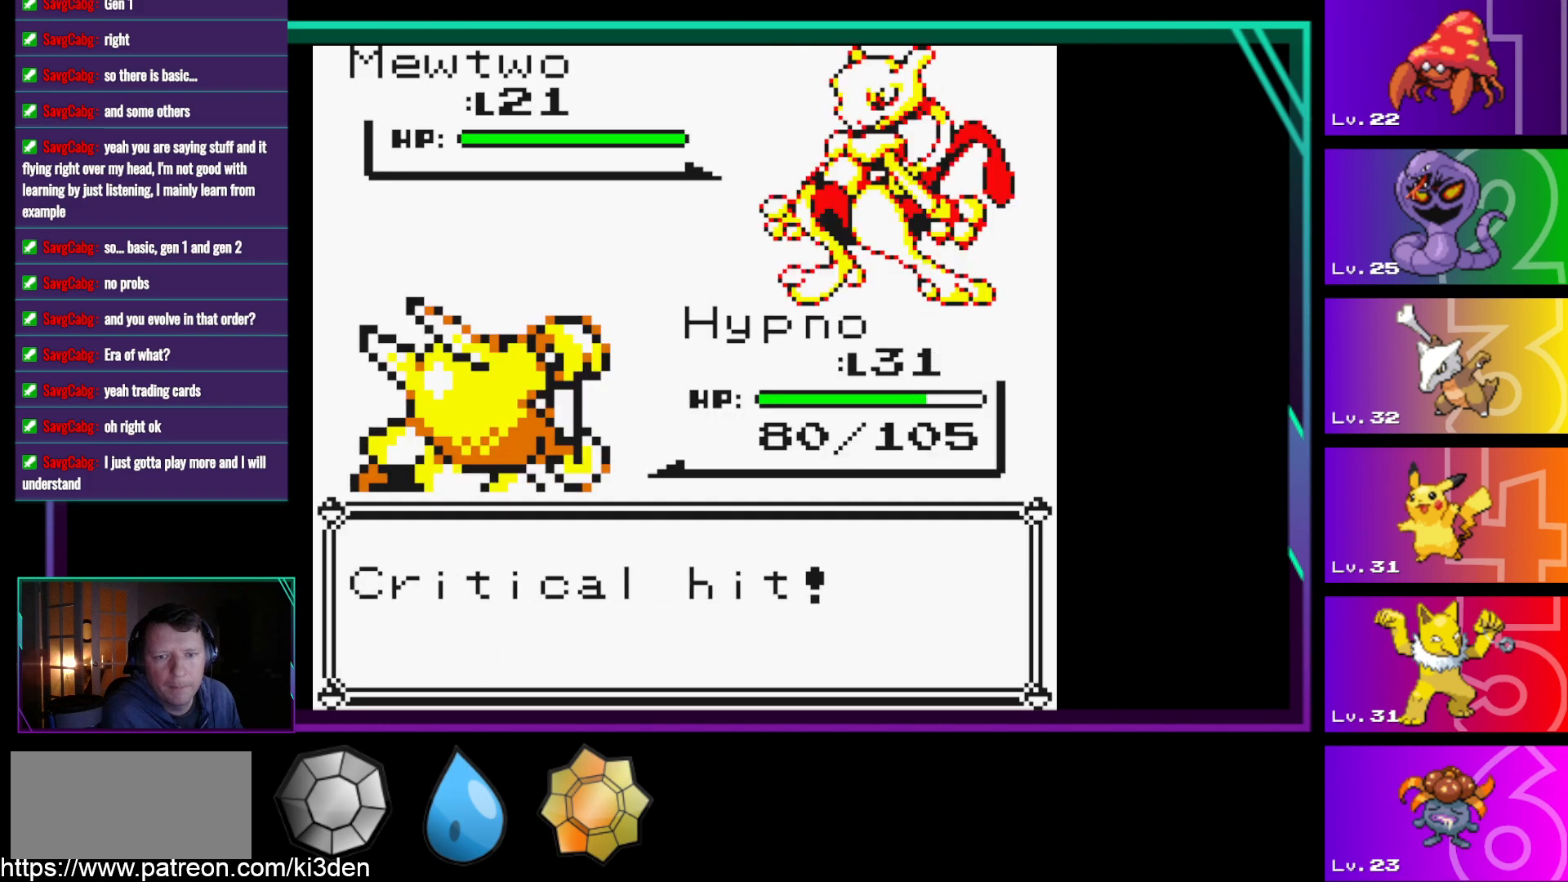
{"buttons": [], "events": [[67, "A", "up"], [167, "A", "down"], [217, "A", "up"], [350, "A", "down"], [450, "A", "up"]]}
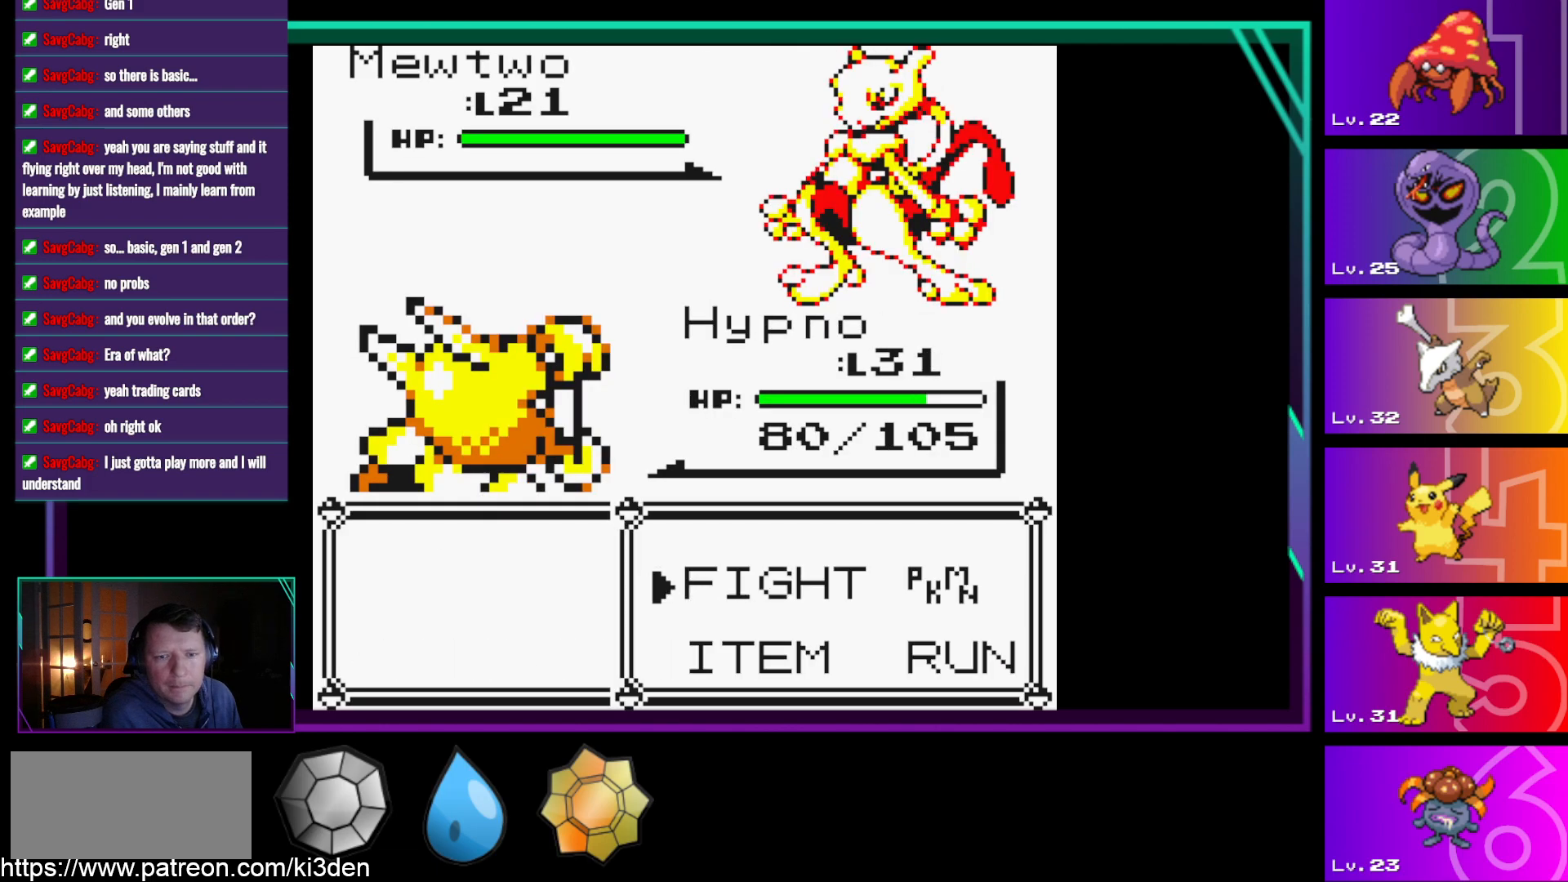
{"buttons": [], "events": [[33, "A", "down"], [133, "A", "up"], [283, "A", "down"], [367, "A", "up"]]}
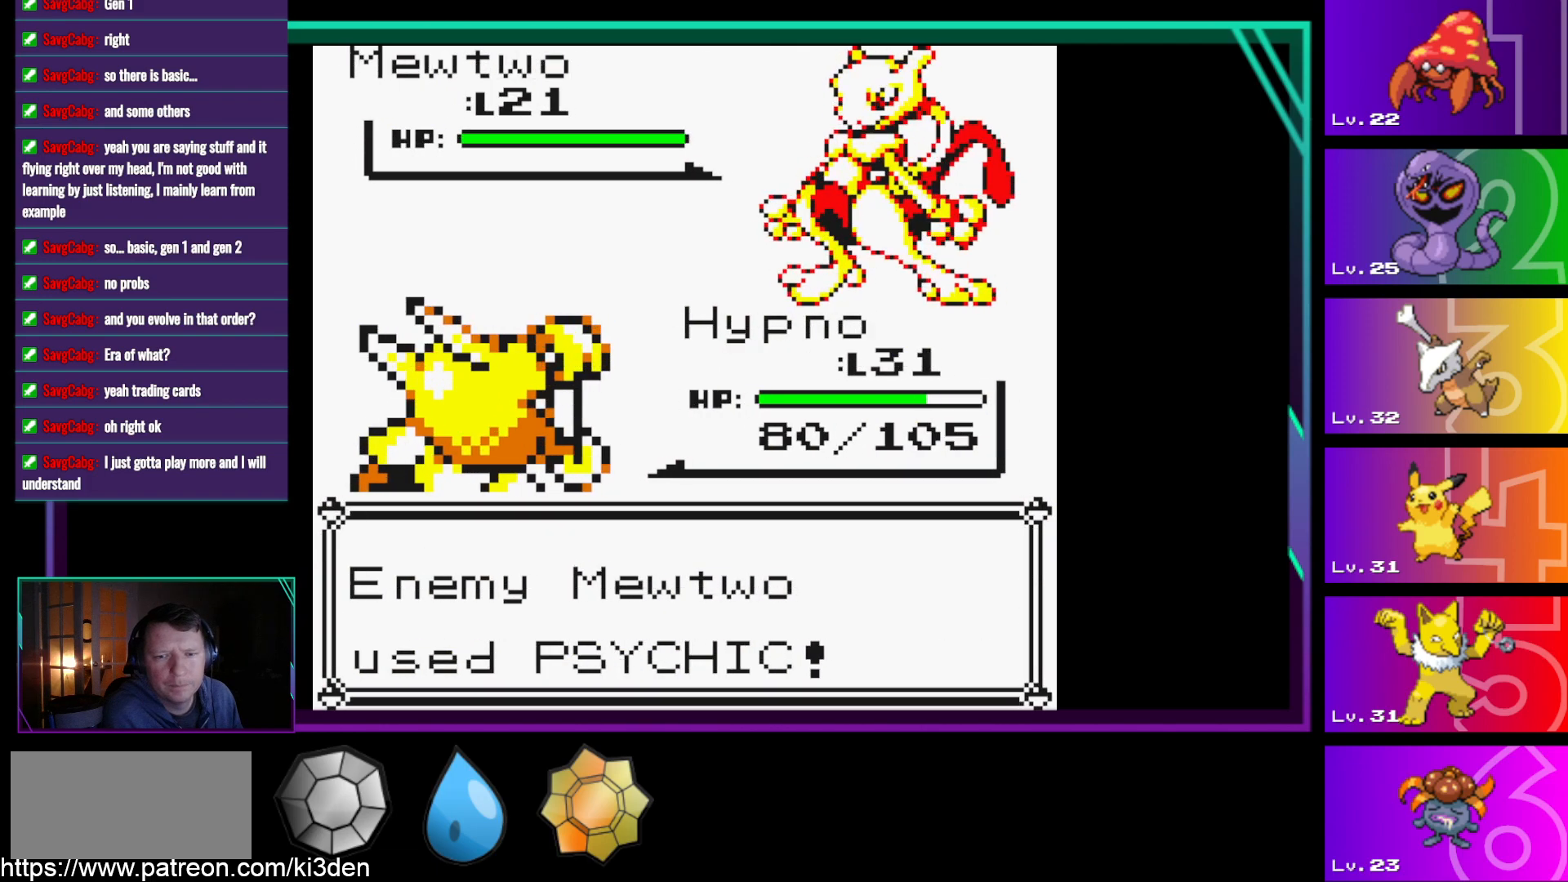
{"buttons": ["A"], "events": [[100, "A", "down"], [200, "A", "up"], [283, "A", "down"], [383, "A", "up"], [483, "A", "down"]]}
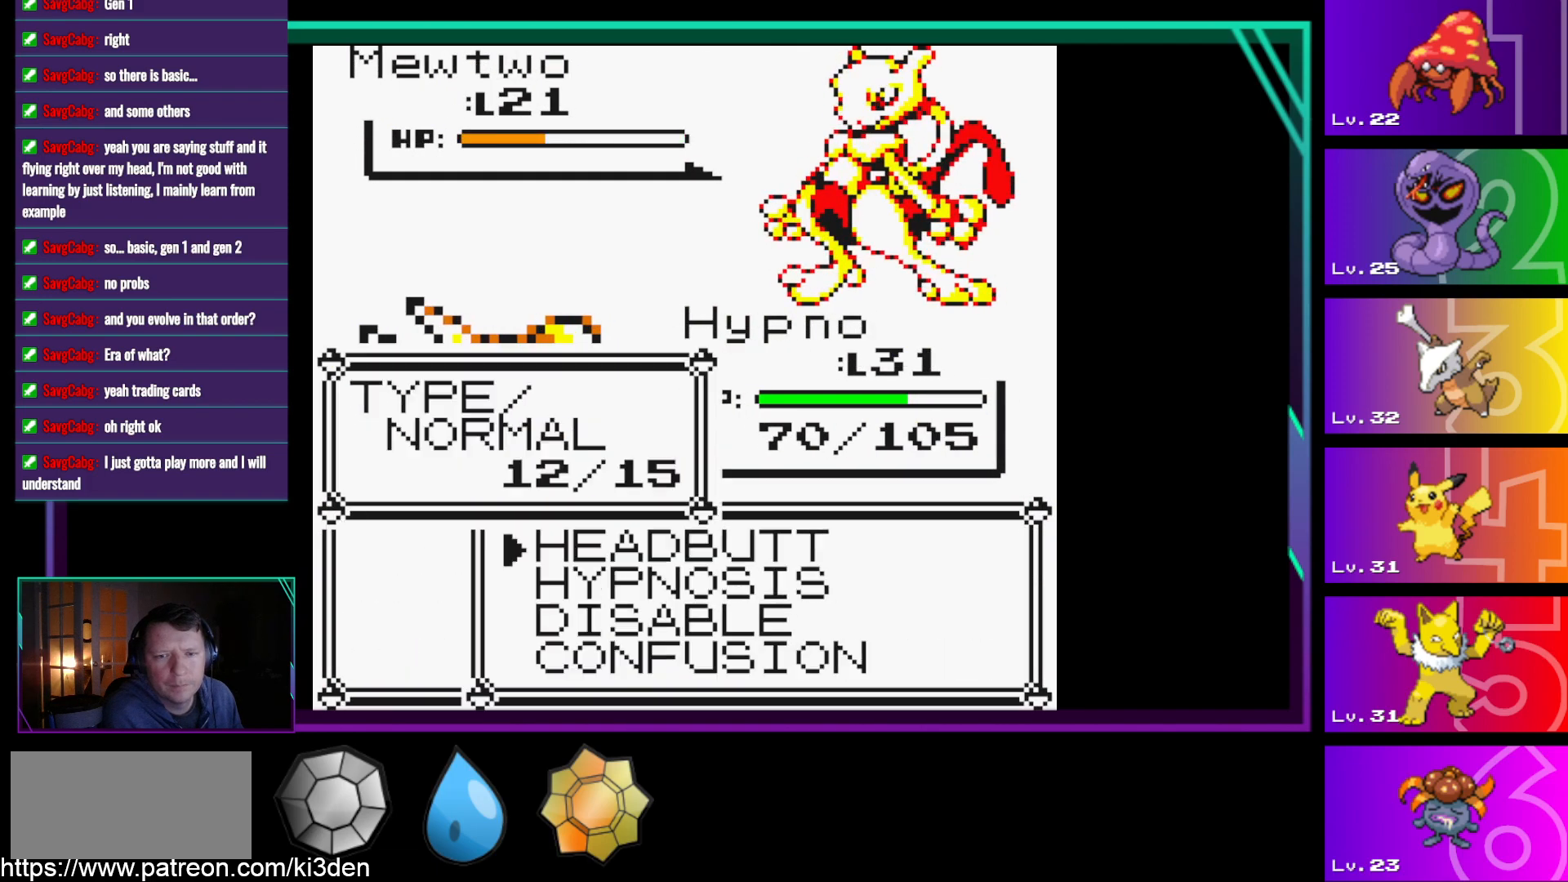
{"buttons": ["A"], "events": [[17, "A", "up"], [167, "A", "down"], [267, "A", "up"], [450, "A", "down"]]}
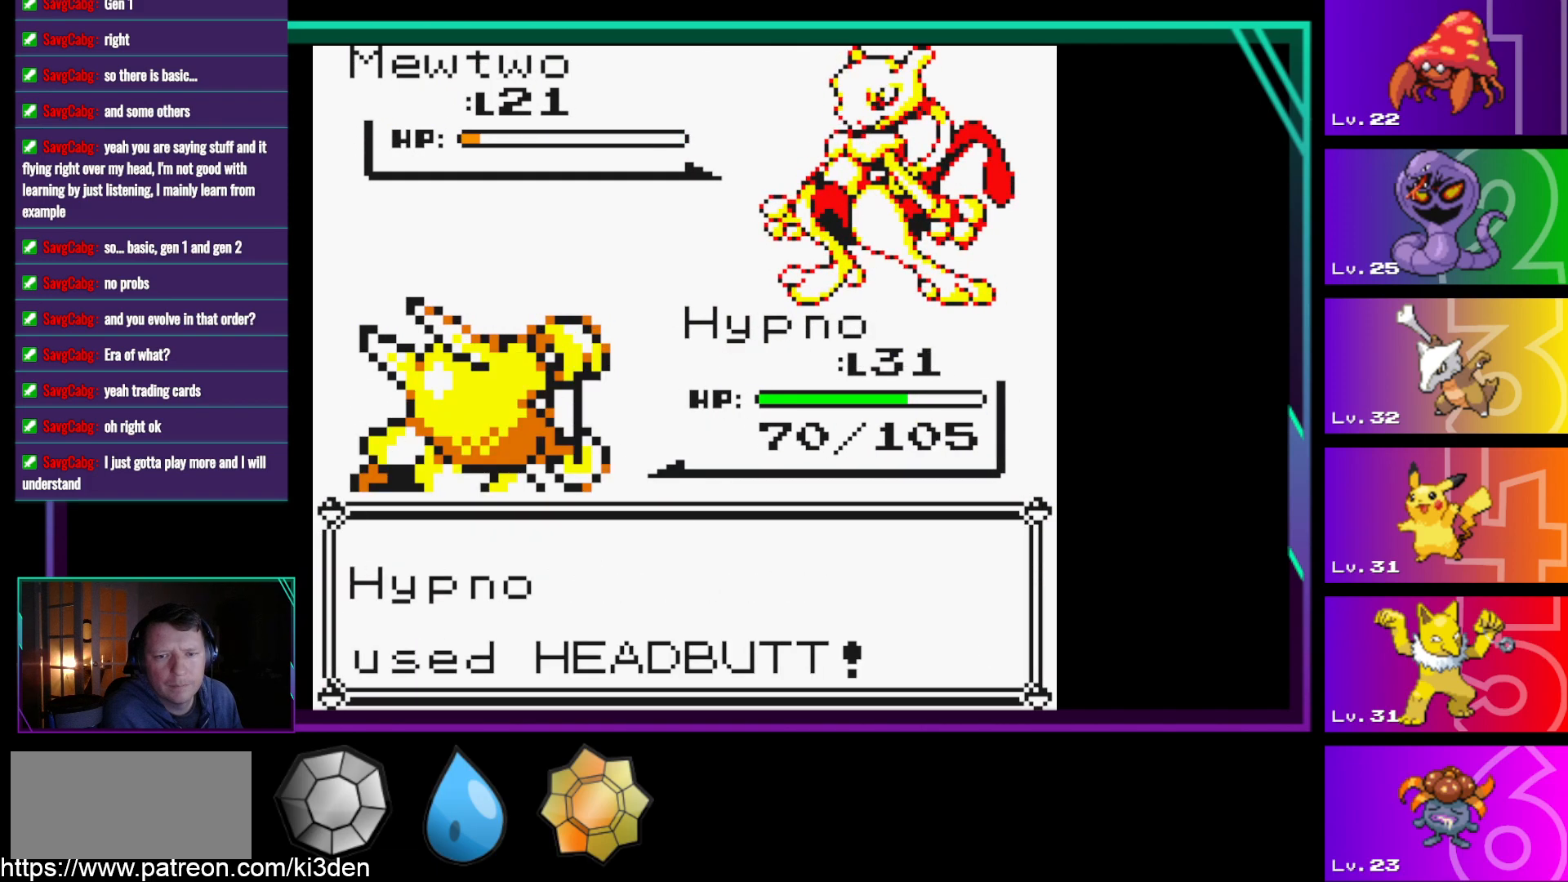
{"buttons": [], "events": [[83, "A", "up"], [183, "A", "down"], [283, "A", "up"], [417, "A", "down"], [467, "A", "up"]]}
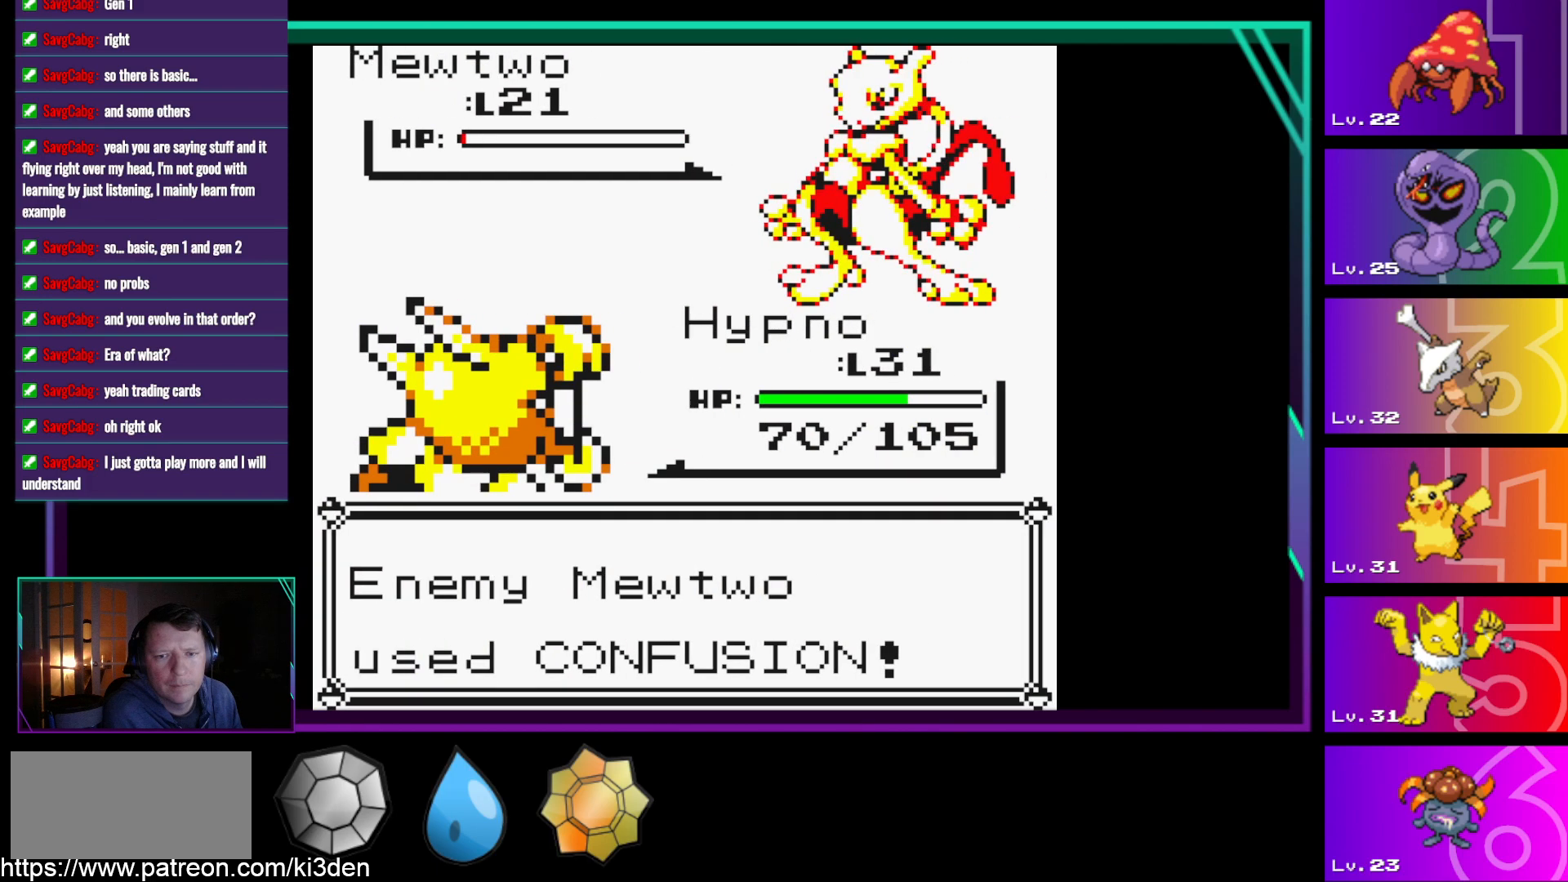
{"buttons": [], "events": [[50, "A", "down"], [150, "A", "up"], [333, "A", "down"], [483, "A", "up"]]}
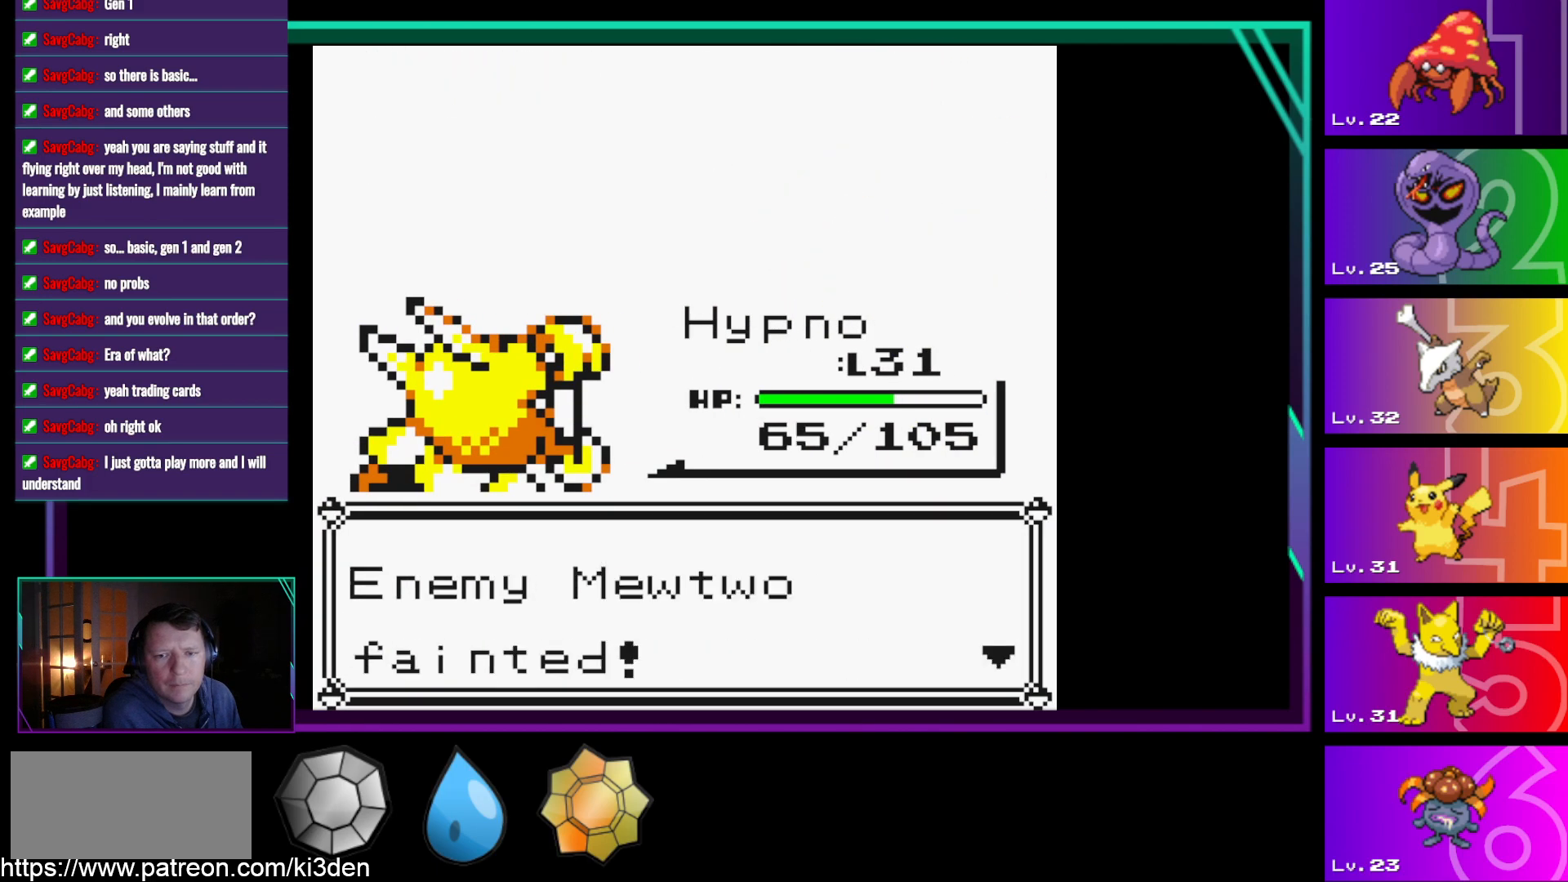
{"buttons": [], "events": [[217, "A", "down"], [300, "A", "up"]]}
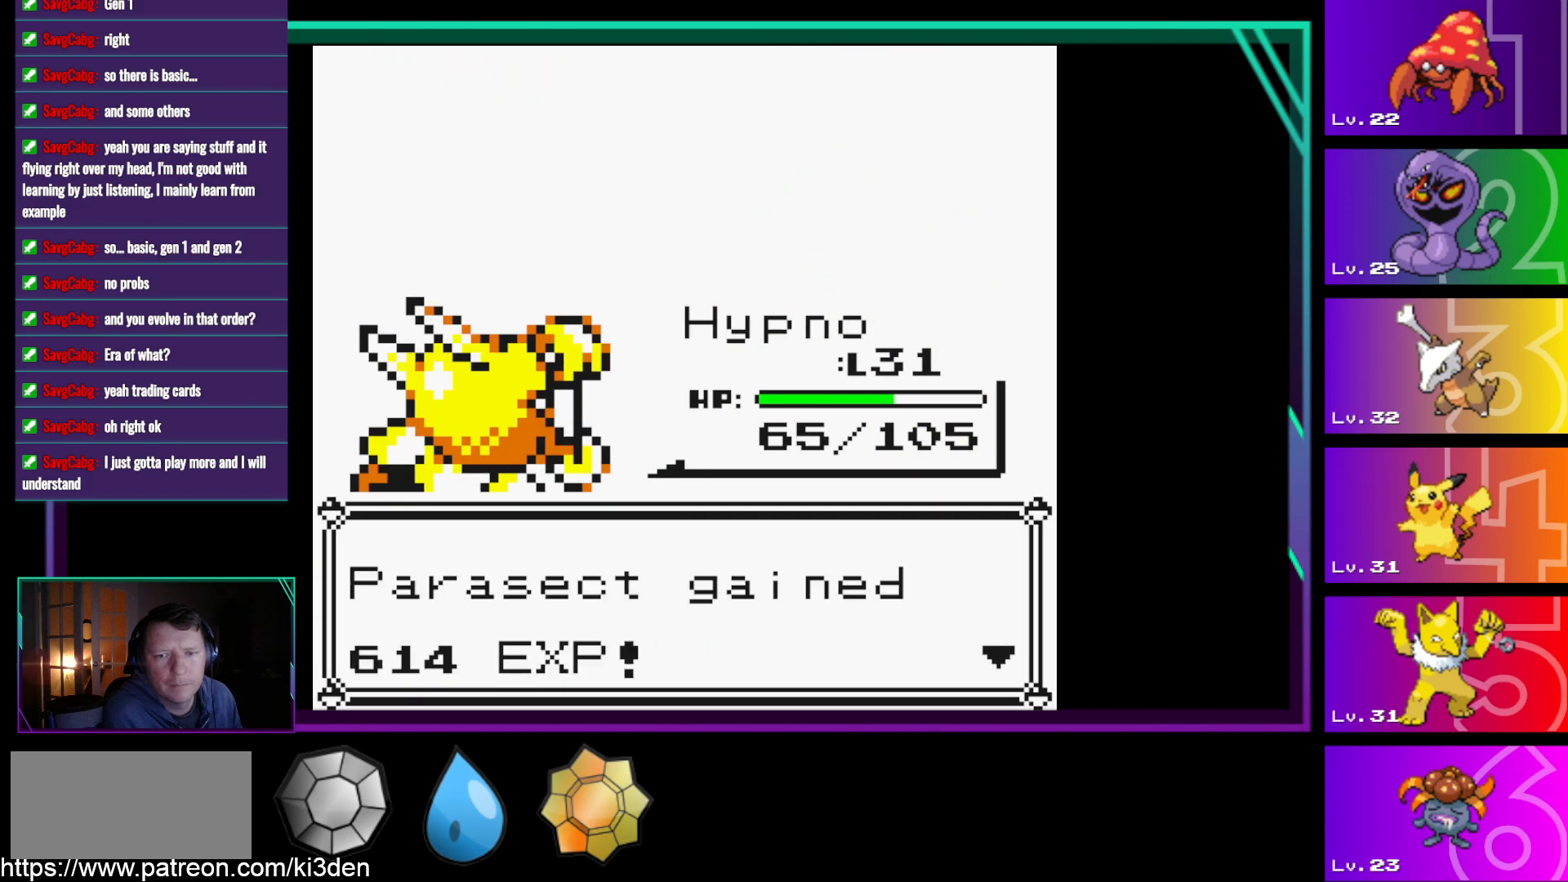
{"buttons": [], "events": [[317, "A", "down"], [367, "A", "up"]]}
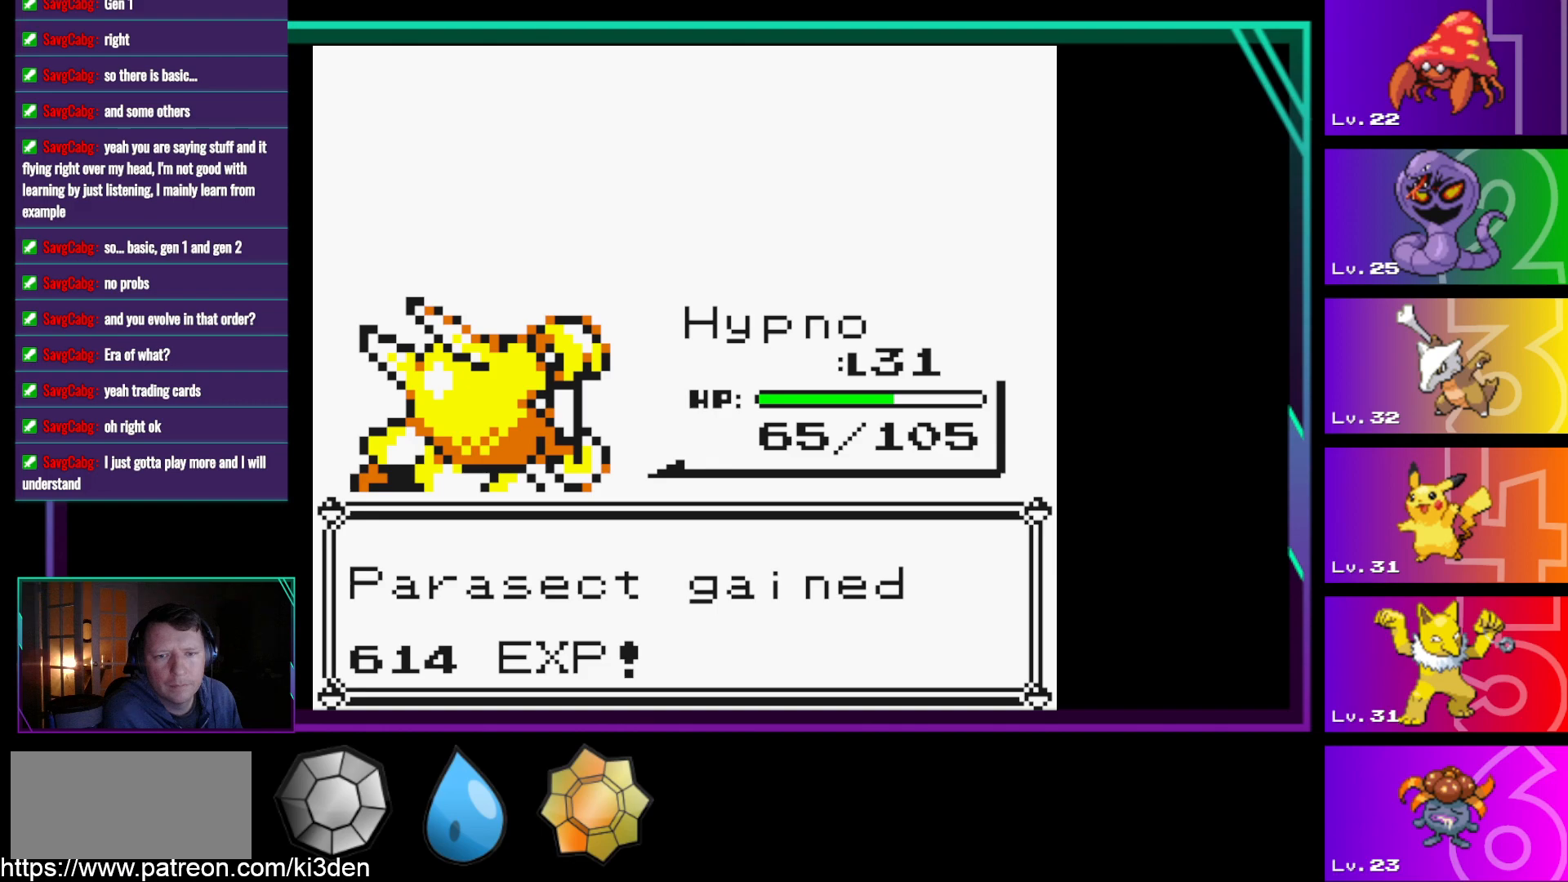
{"buttons": [], "events": []}
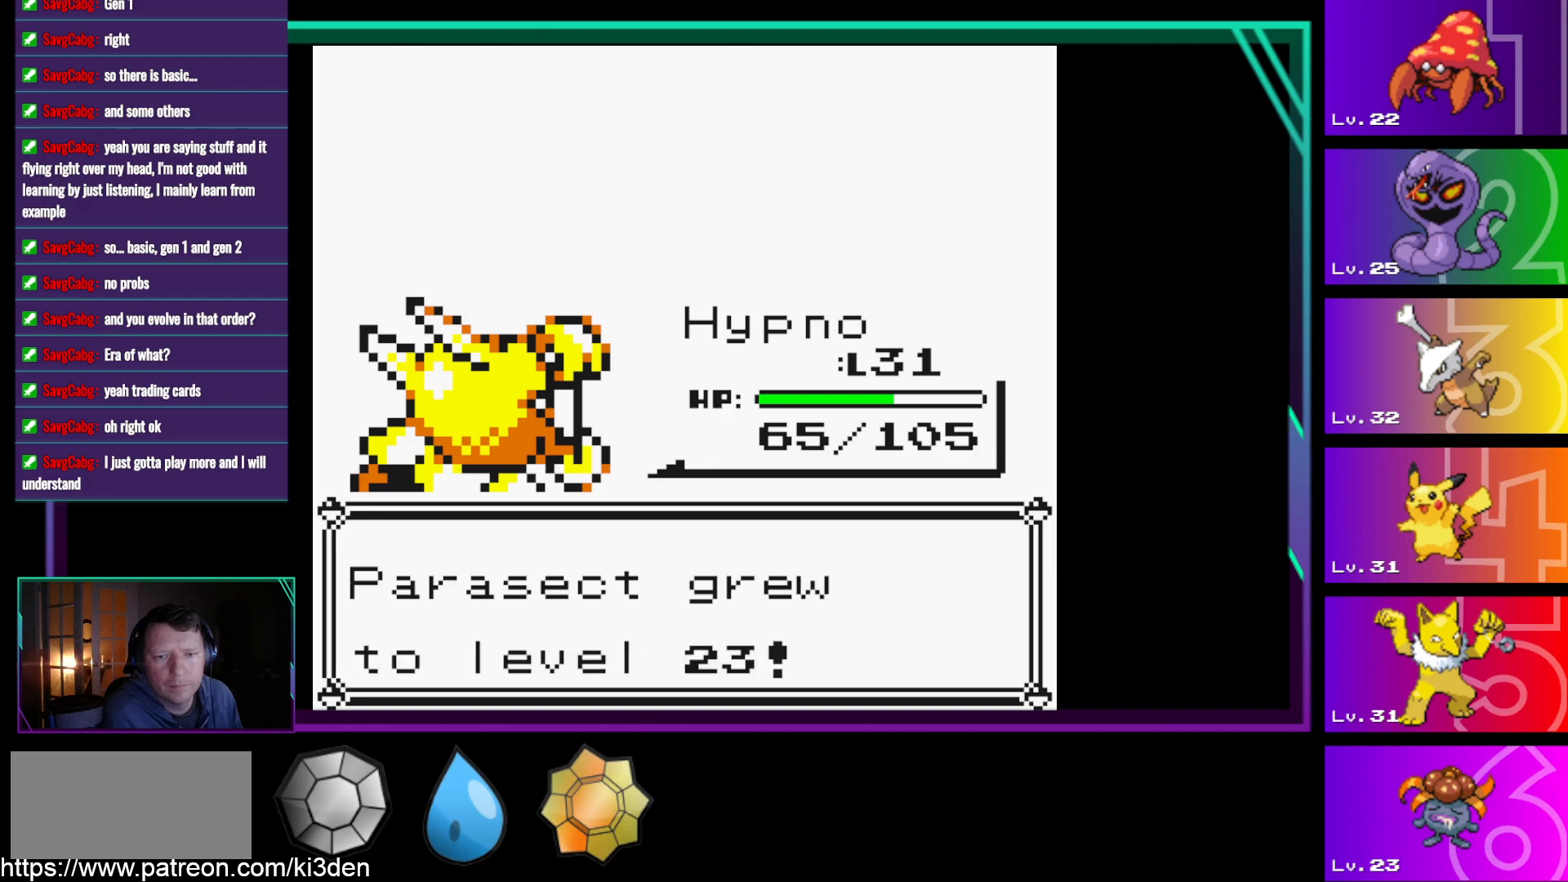
{"buttons": [], "events": [[67, "A", "down"], [117, "A", "up"]]}
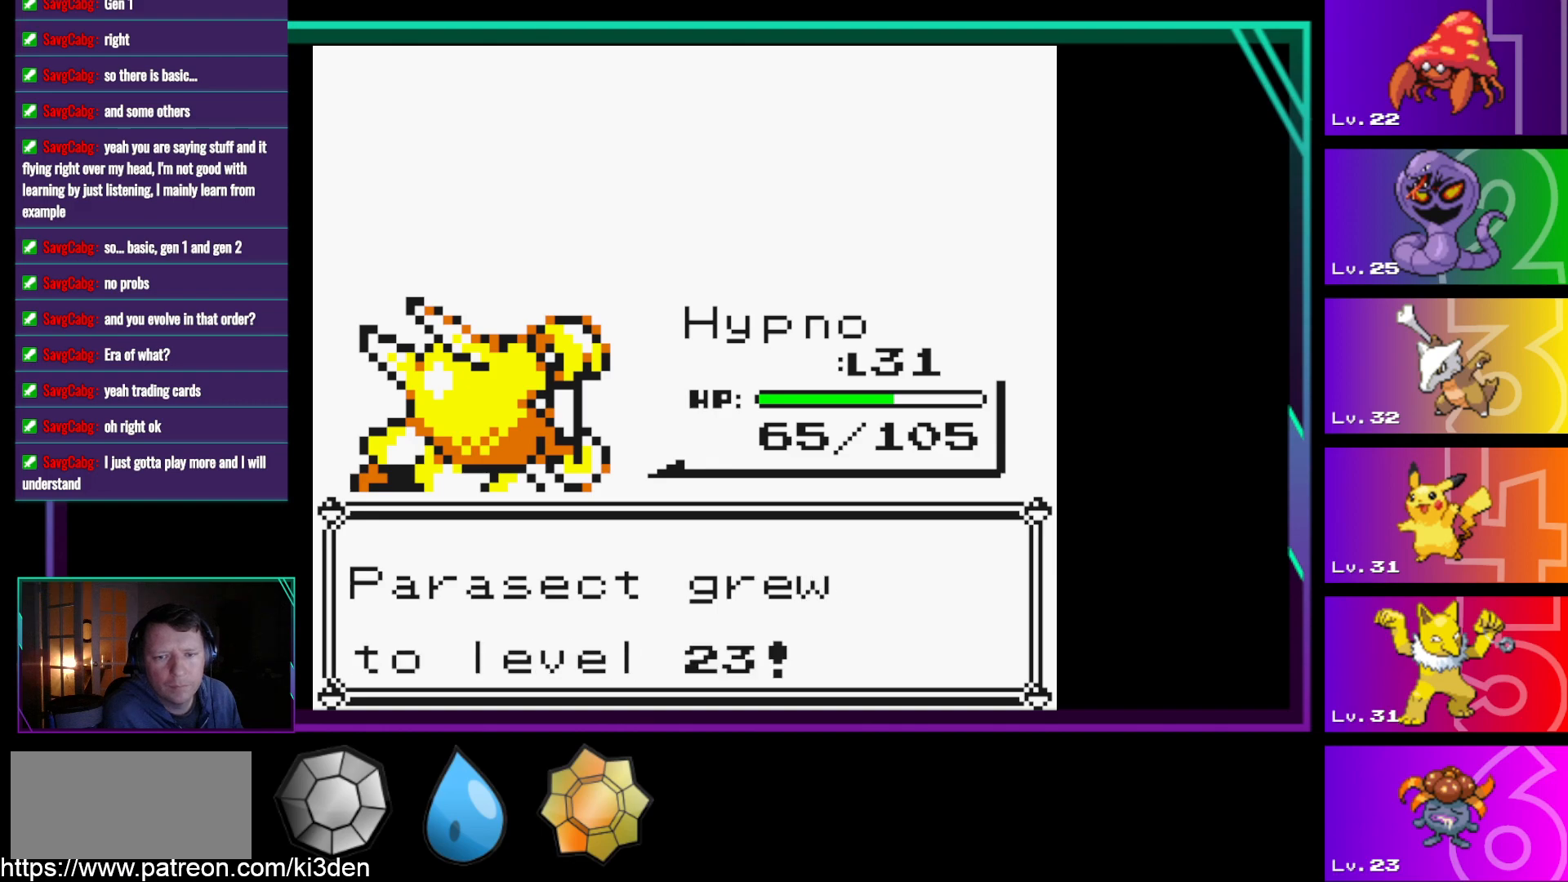
{"buttons": [], "events": []}
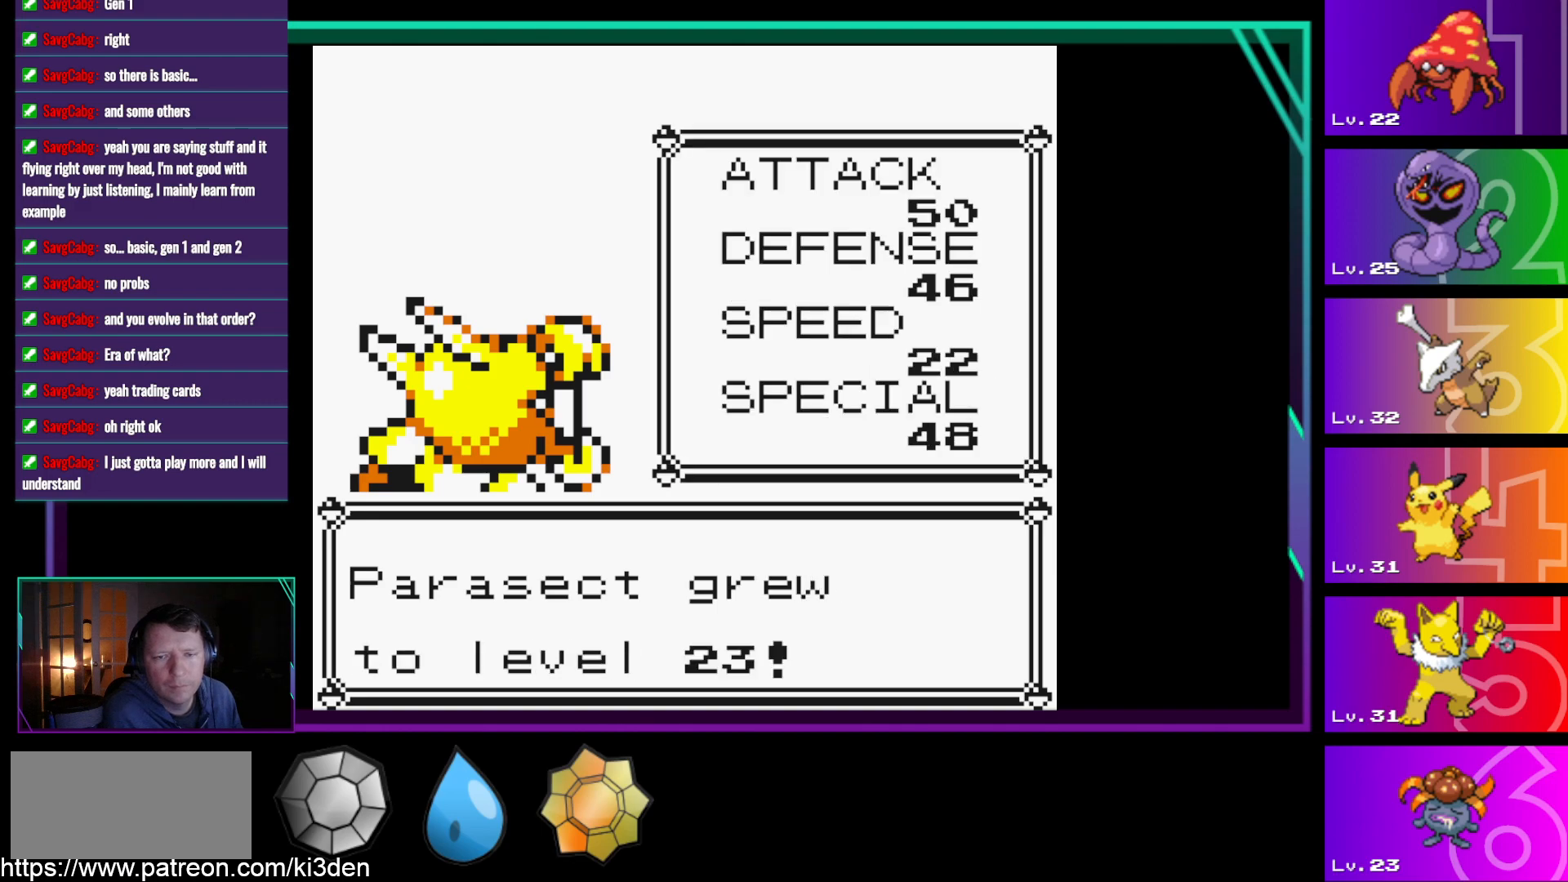
{"buttons": [], "events": [[100, "A", "down"], [250, "A", "up"]]}
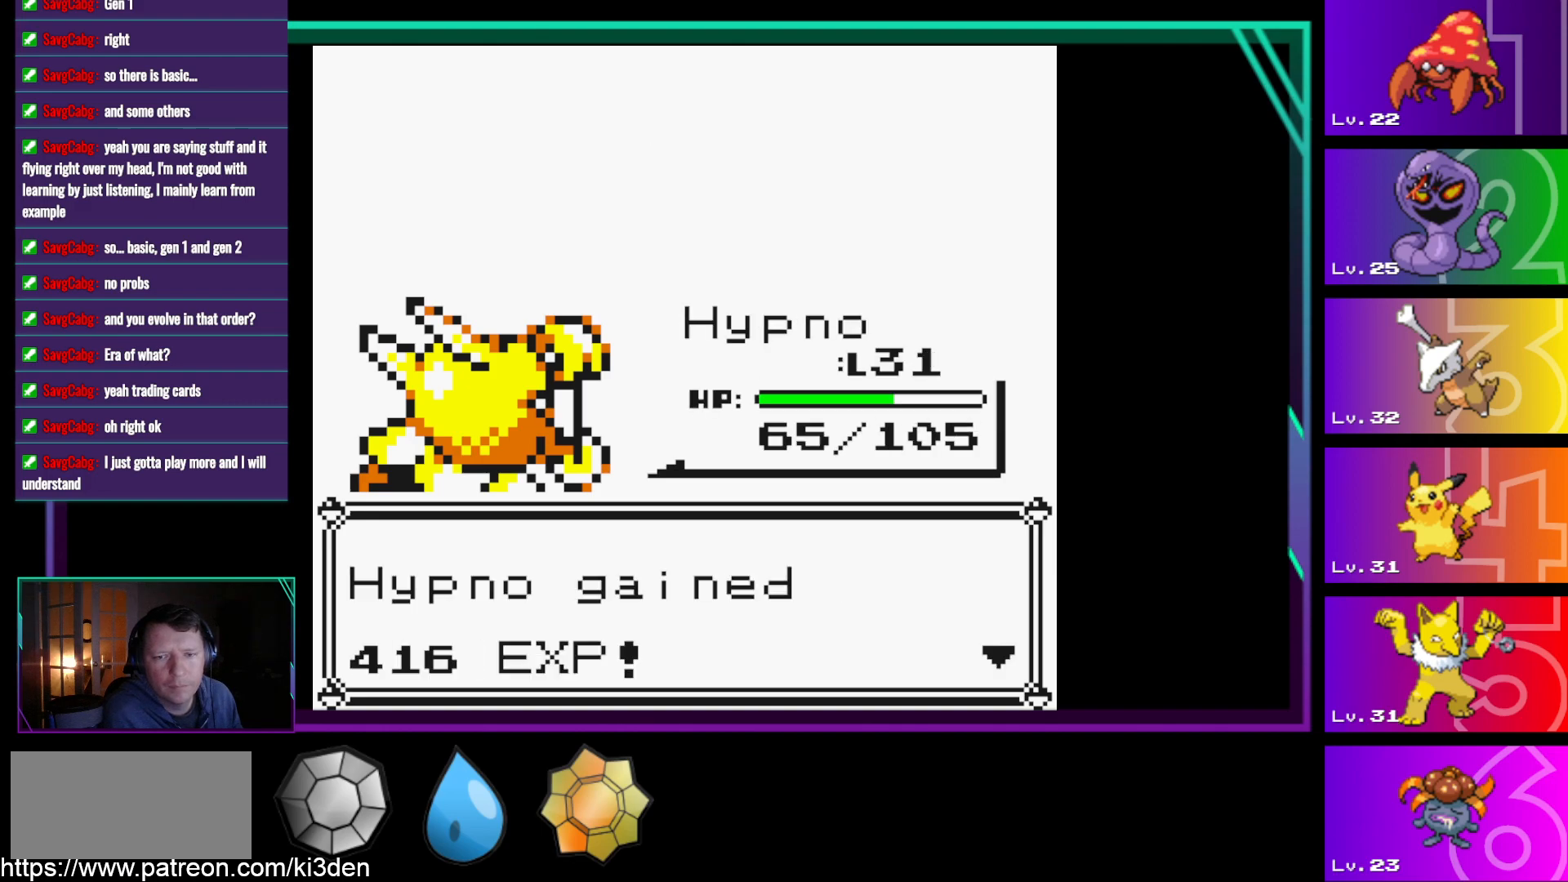
{"buttons": [], "events": [[217, "A", "down"], [350, "A", "up"]]}
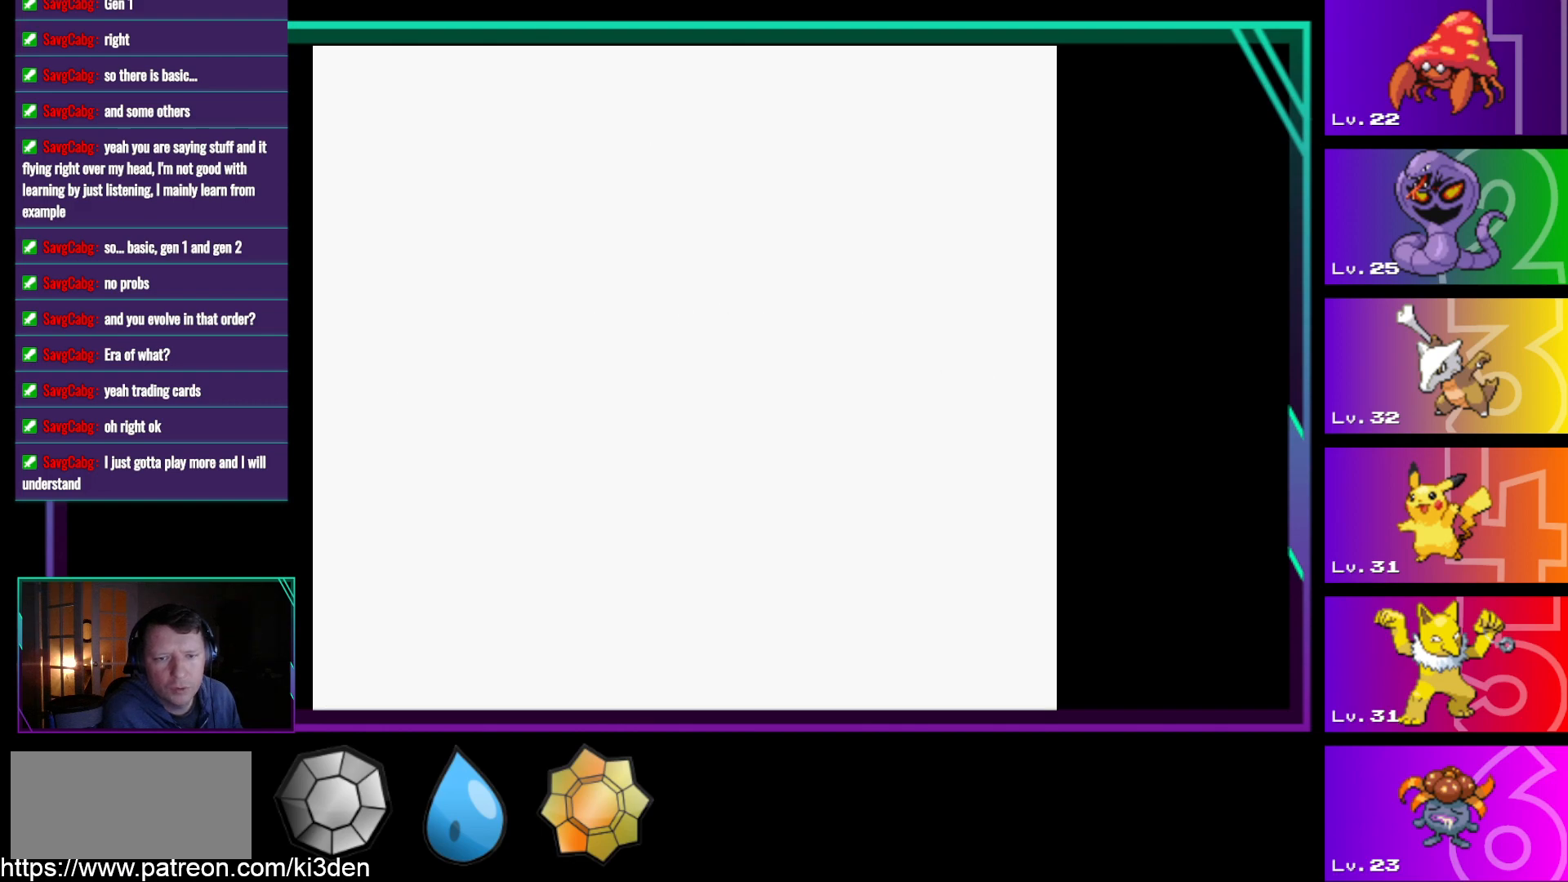
{"buttons": [], "events": []}
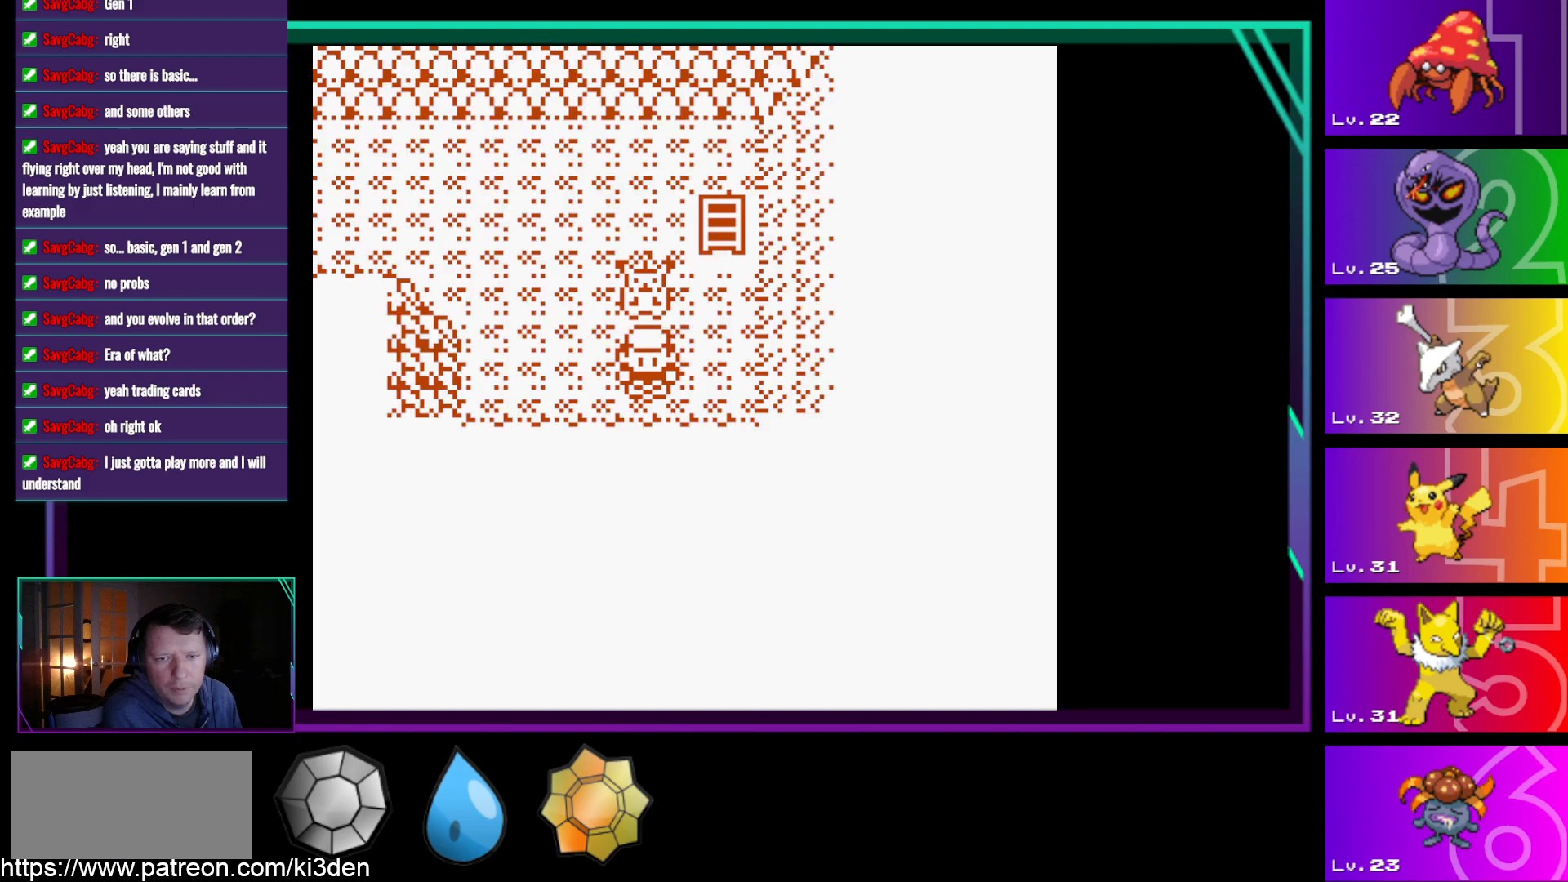
{"buttons": [], "events": []}
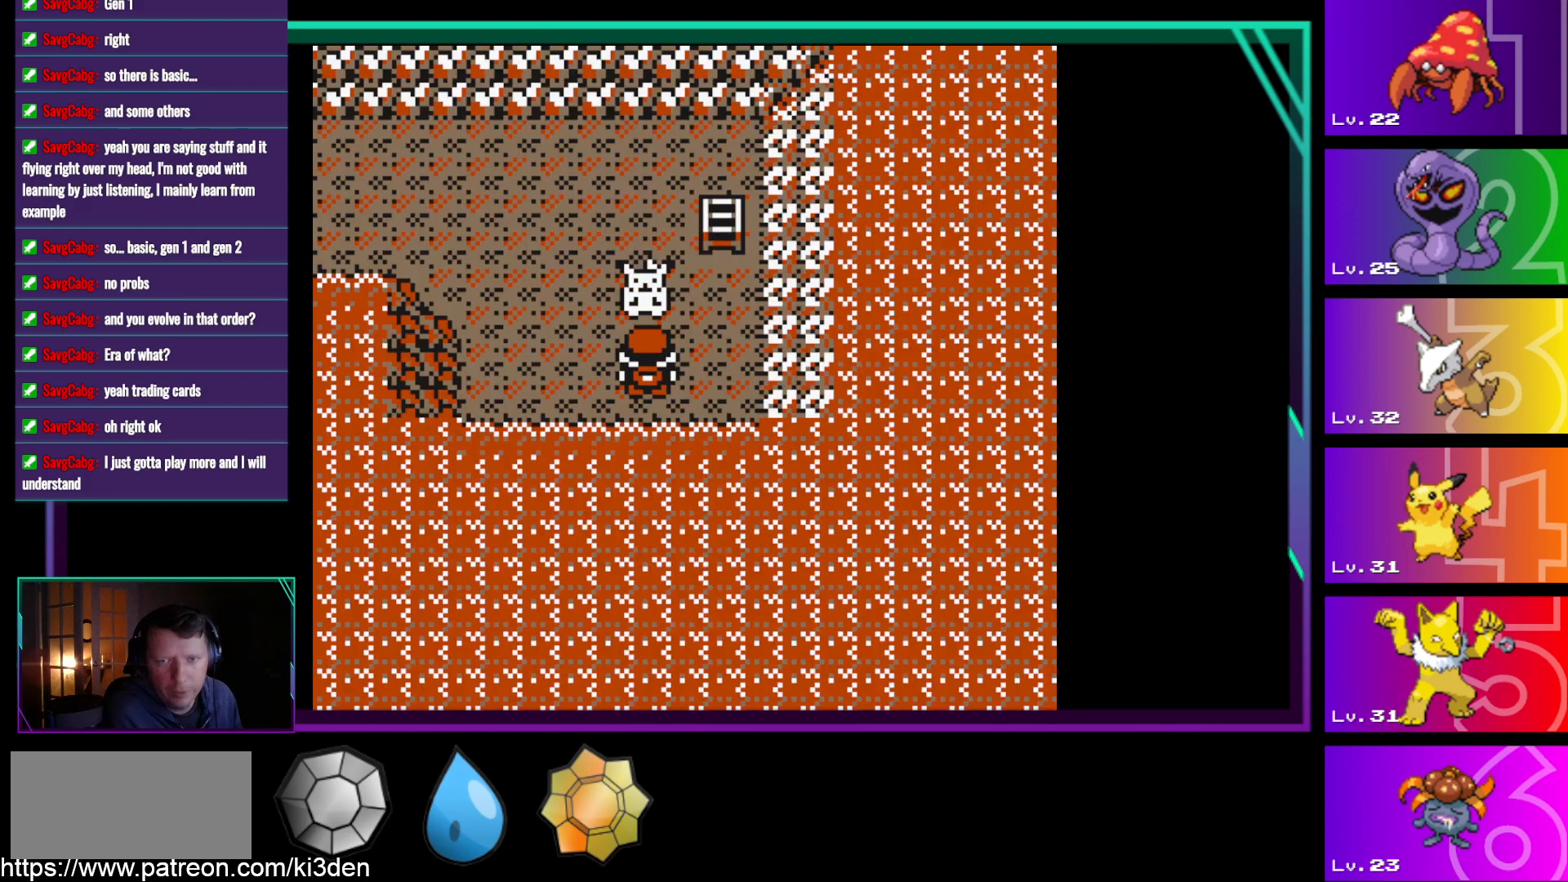
{"buttons": ["DPAD_DOWN"], "events": [[267, "DPAD_DOWN", "down"], [400, "DPAD_DOWN", "up"], [400, "DPAD_UP", "down"], [500, "DPAD_DOWN", "down"], [500, "DPAD_UP", "up"]]}